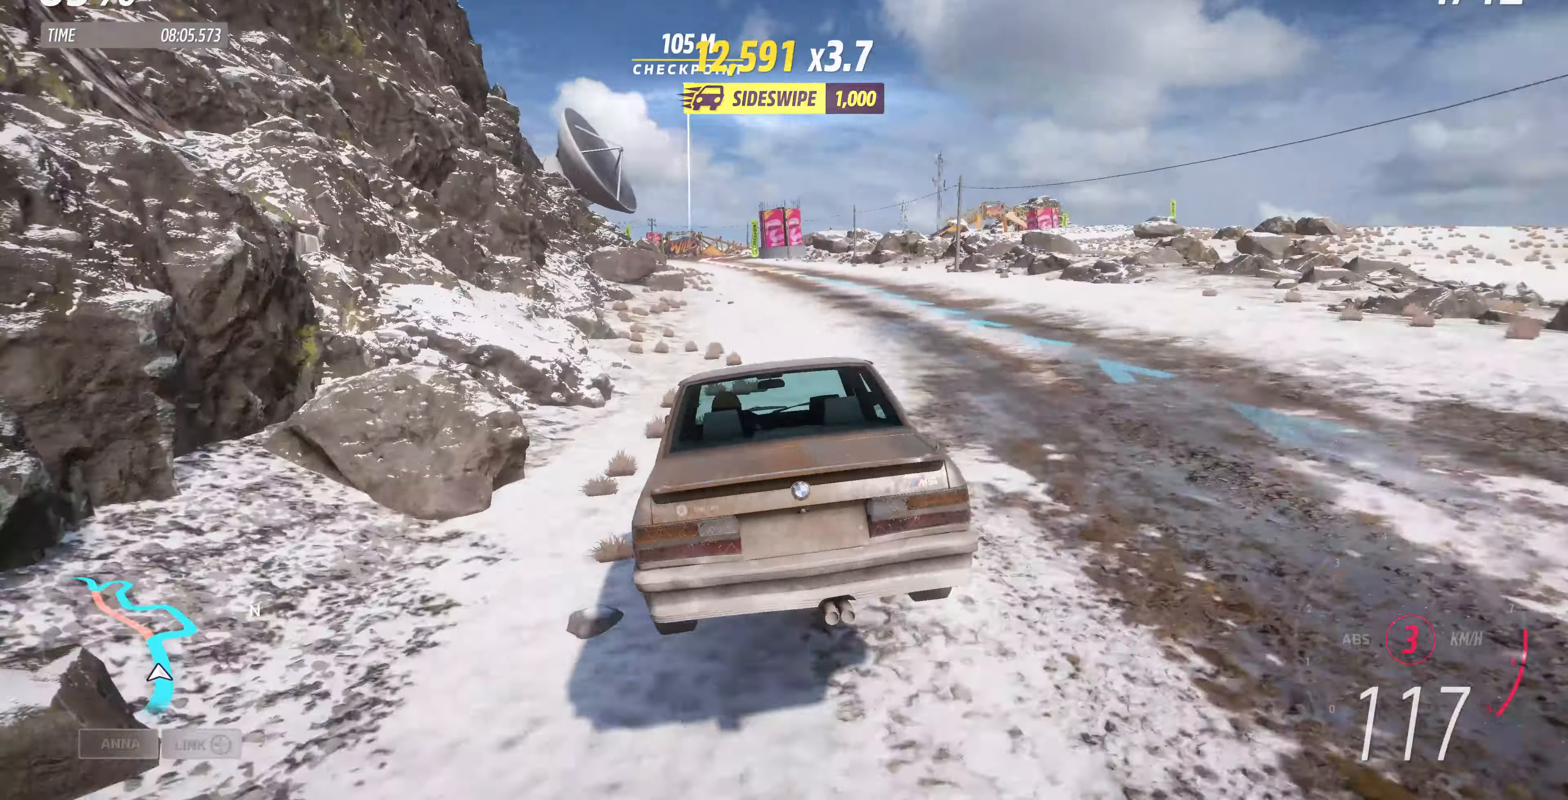
Gameplay with a controller (PlayStation layout); each line is a JSON object with the inputs held at the frame after it. "events" lists button and stick changes between this image and that frame as [ms after this image, input, new state], when the widget could be followed in between.
{"buttons": ["R2"], "left_stick": "up-left", "right_stick": "center", "events": [[67, "right_stick", "center"], [134, "left_stick", "up-left"]]}
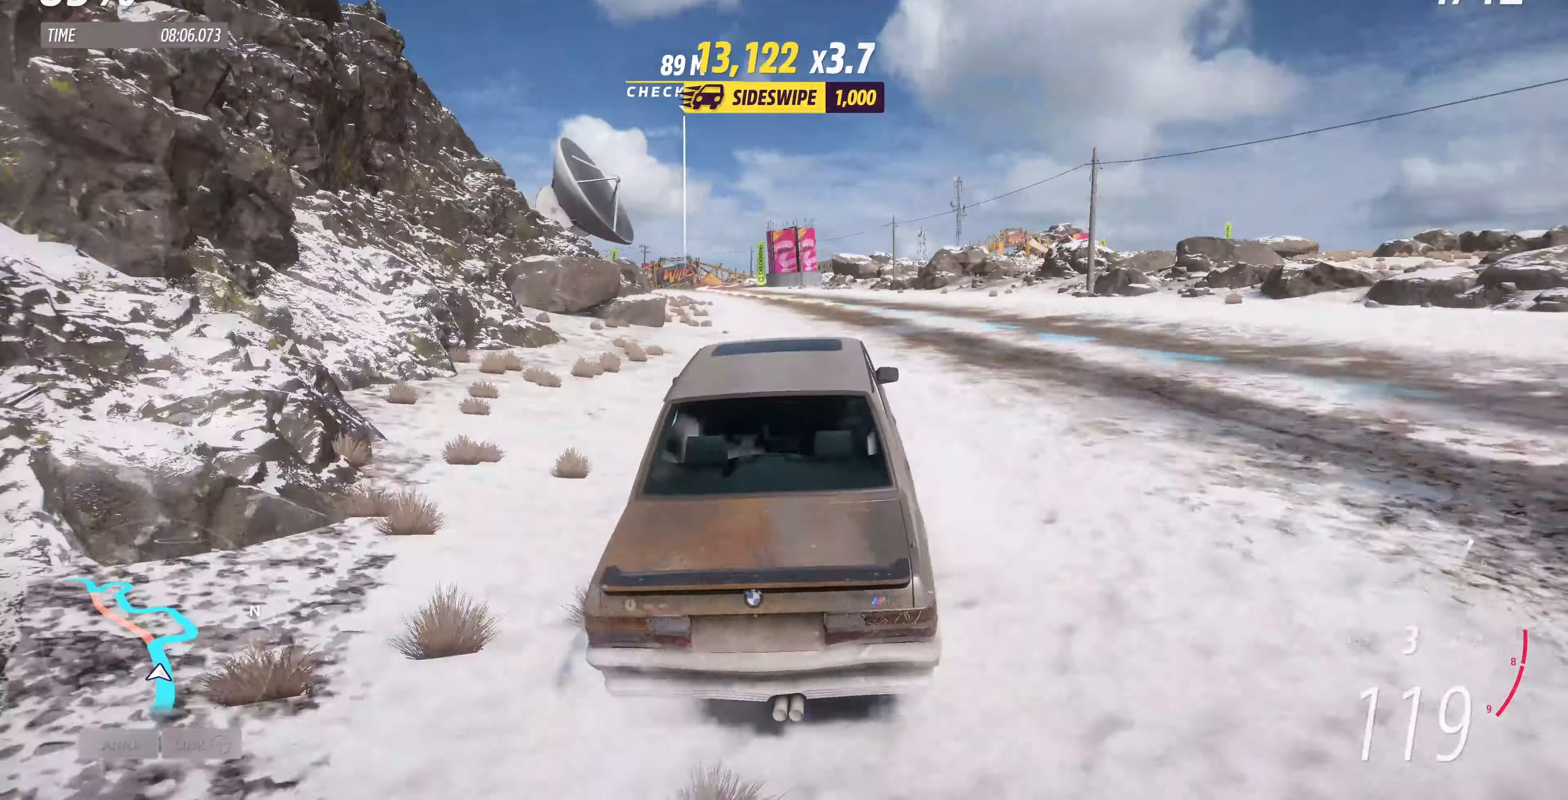
{"buttons": [], "left_stick": "up-left", "right_stick": "up", "events": [[100, "R2", "up"], [467, "right_stick", "up"]]}
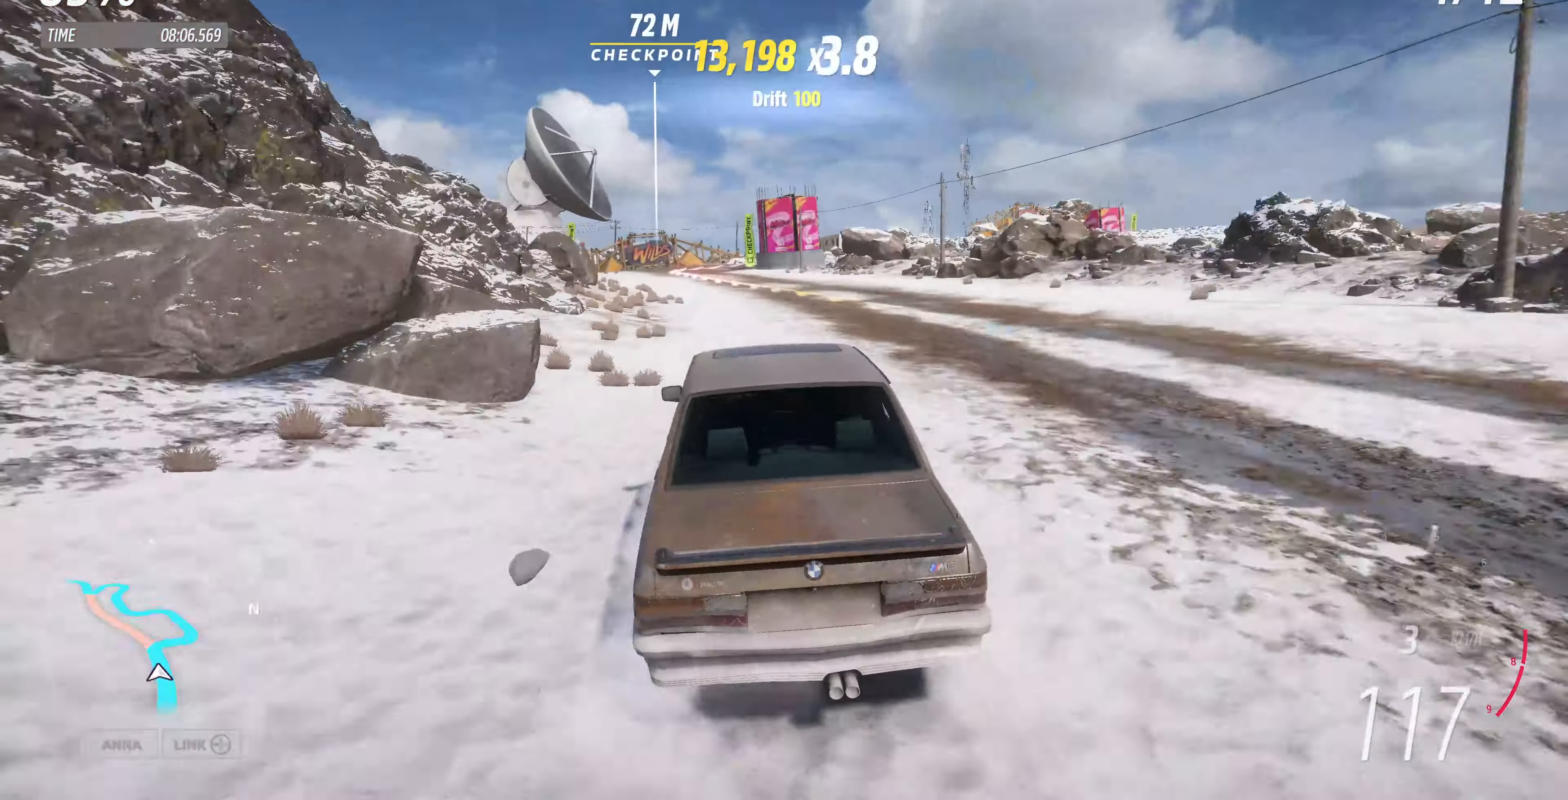
{"buttons": [], "left_stick": "up", "right_stick": "up", "events": [[167, "left_stick", "up"]]}
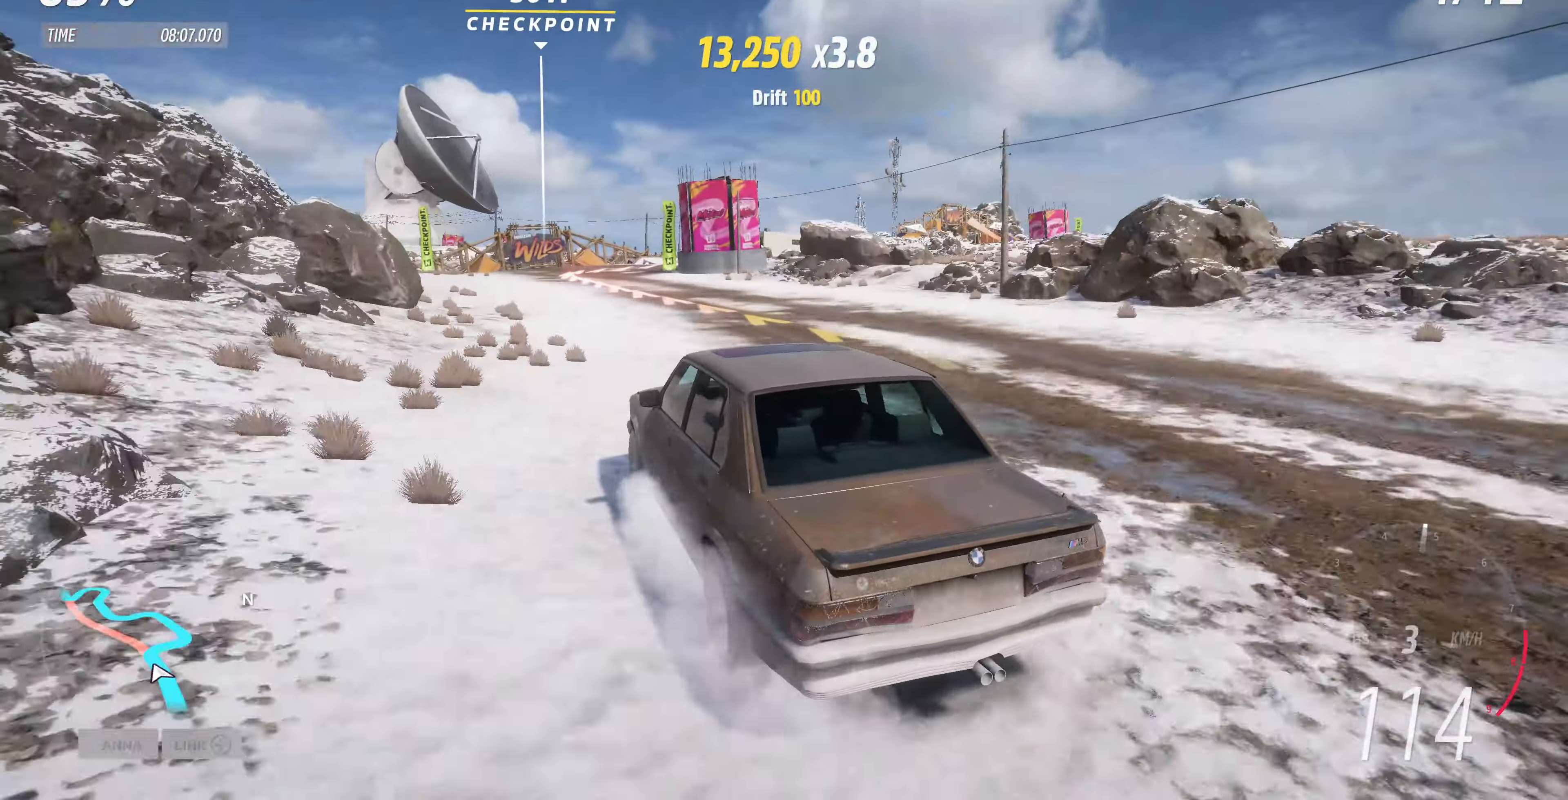
{"buttons": ["CROSS"], "left_stick": "up-right", "right_stick": "up", "events": [[300, "left_stick", "up-right"], [434, "CROSS", "down"]]}
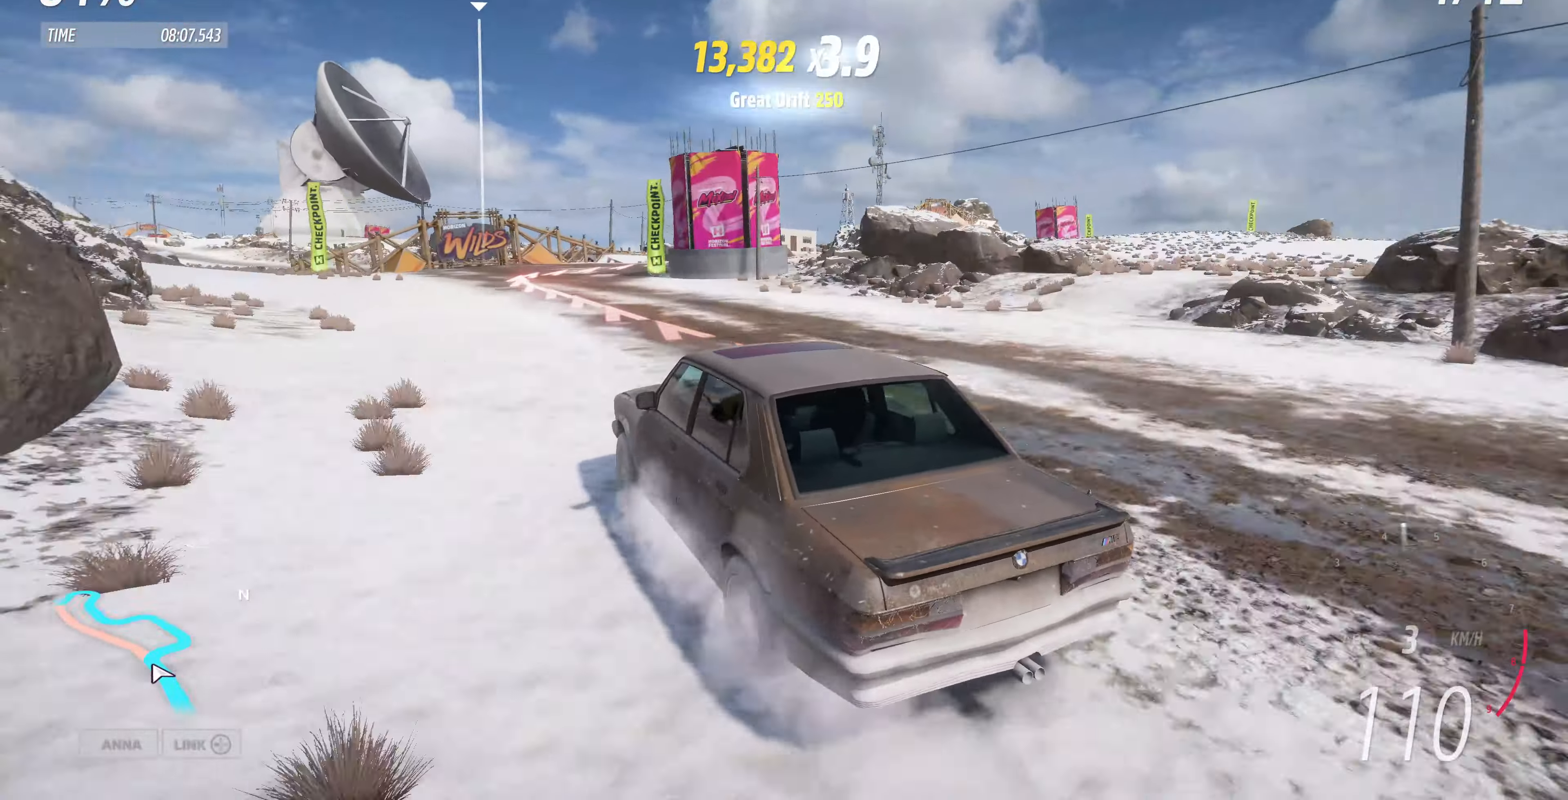
{"buttons": ["CROSS", "L2"], "left_stick": "up", "right_stick": "up", "events": [[134, "L2", "down"], [467, "left_stick", "up"]]}
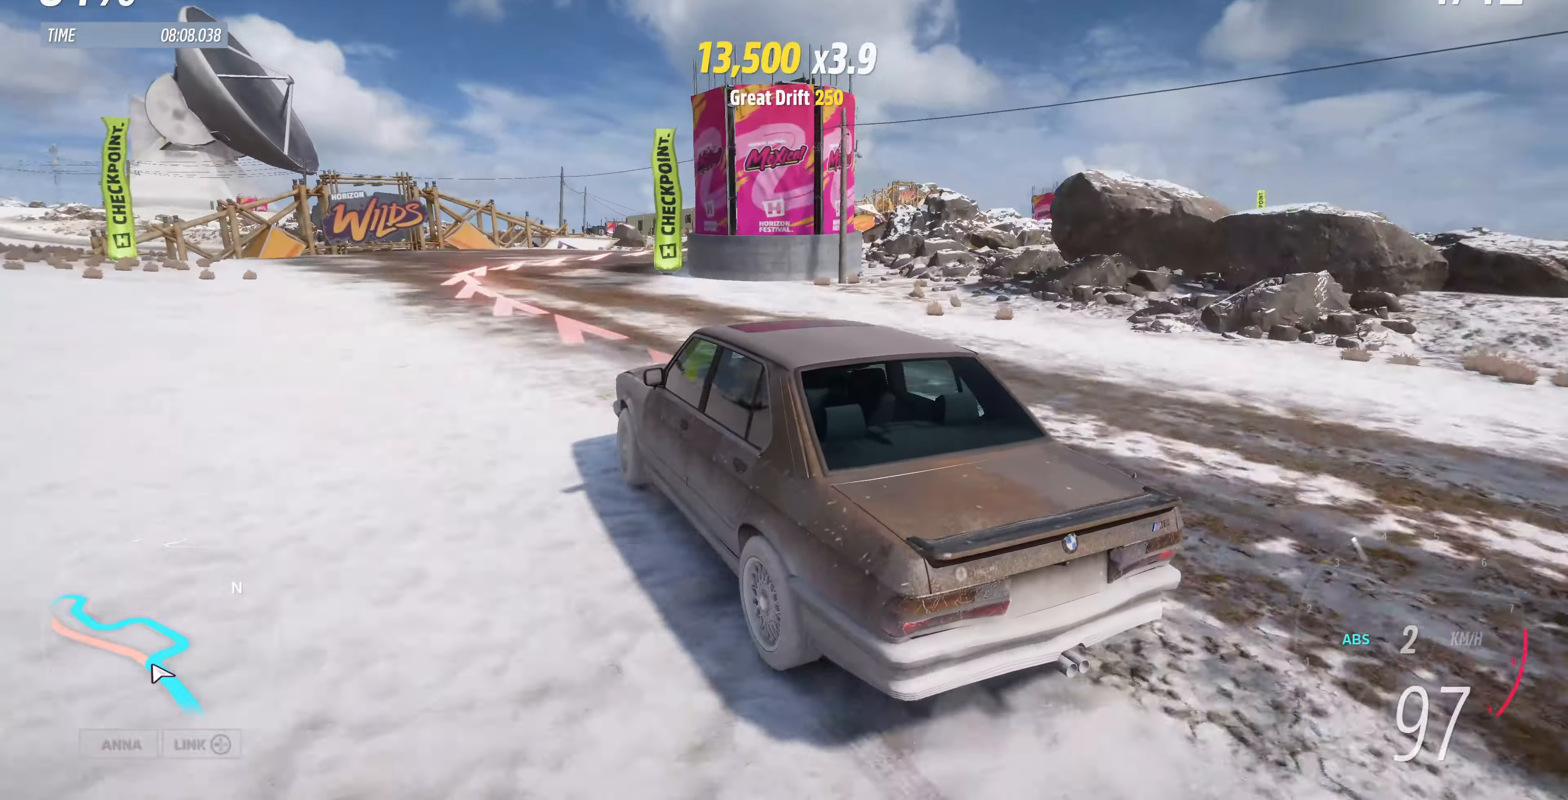
{"buttons": [], "left_stick": "up-right", "right_stick": "up", "events": [[100, "left_stick", "up-right"], [167, "CROSS", "up"], [500, "L2", "up"]]}
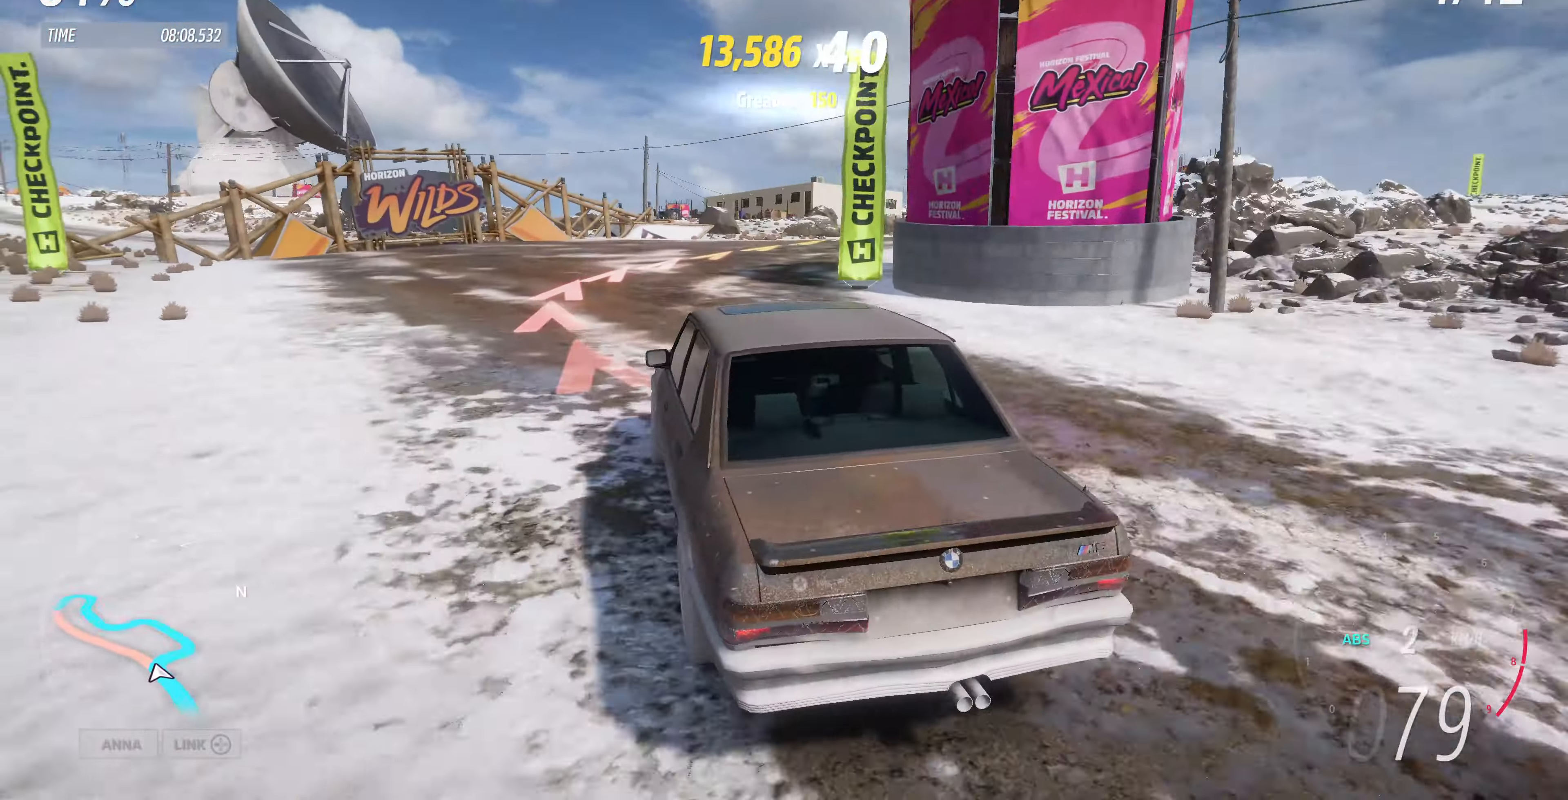
{"buttons": [], "left_stick": "up-right", "right_stick": "up", "events": []}
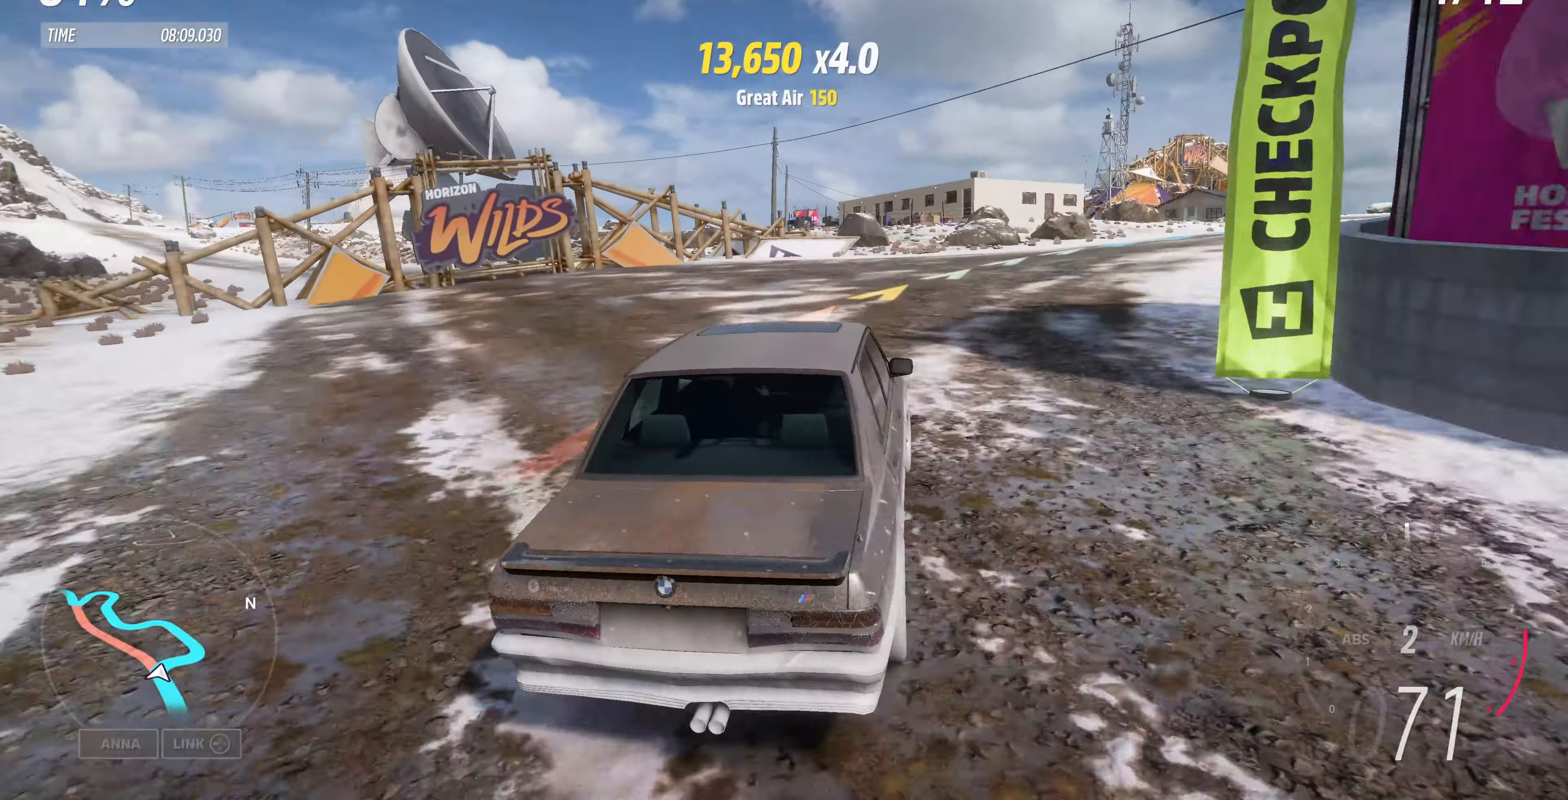
{"buttons": ["R2"], "left_stick": "up-right", "right_stick": "up", "events": [[134, "R2", "down"]]}
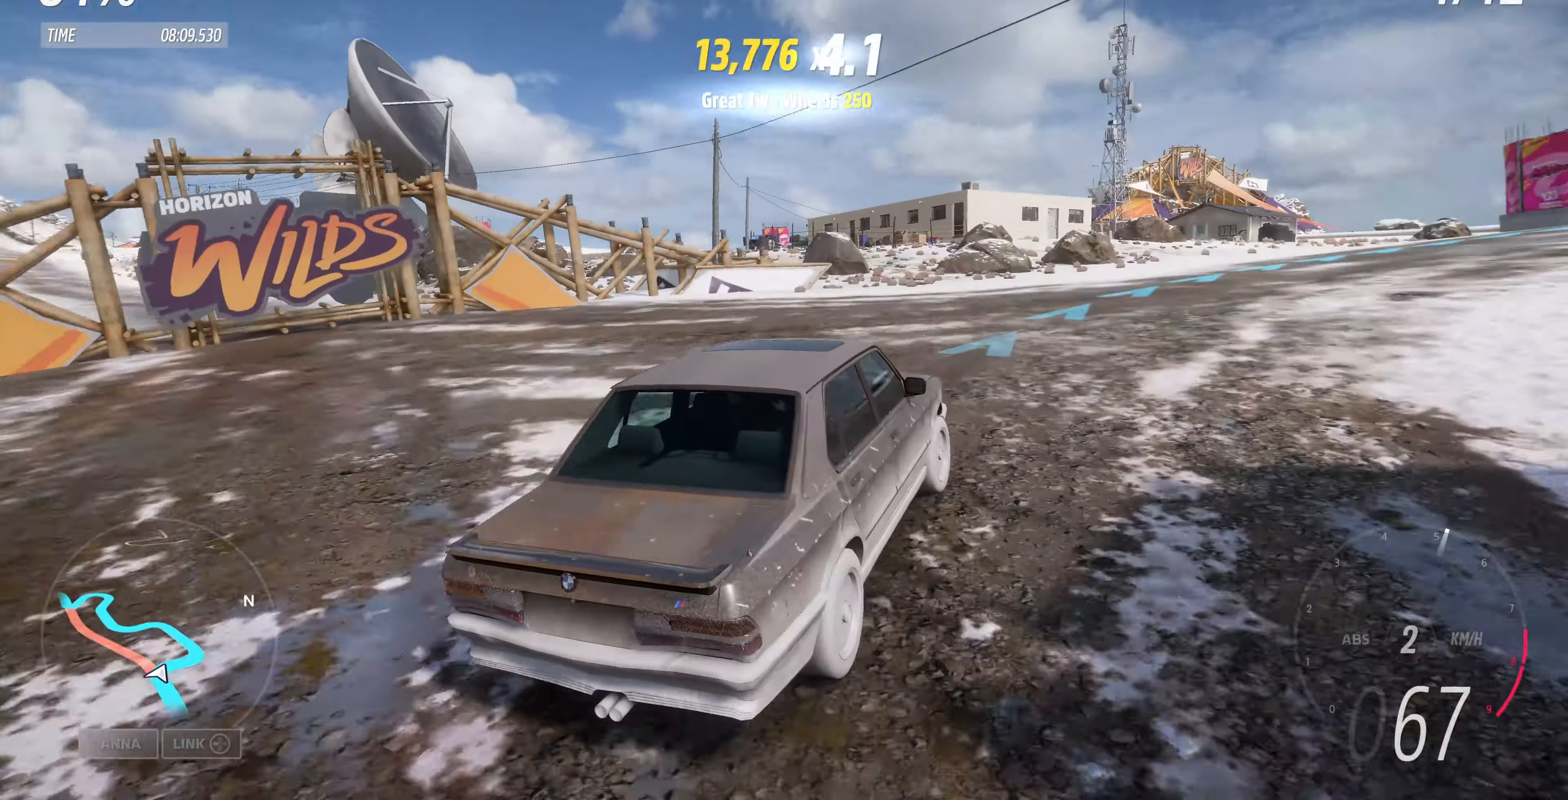
{"buttons": ["R2"], "left_stick": "right", "right_stick": "up", "events": [[67, "left_stick", "up-left"], [167, "left_stick", "up-right"], [300, "left_stick", "center"], [500, "left_stick", "right"]]}
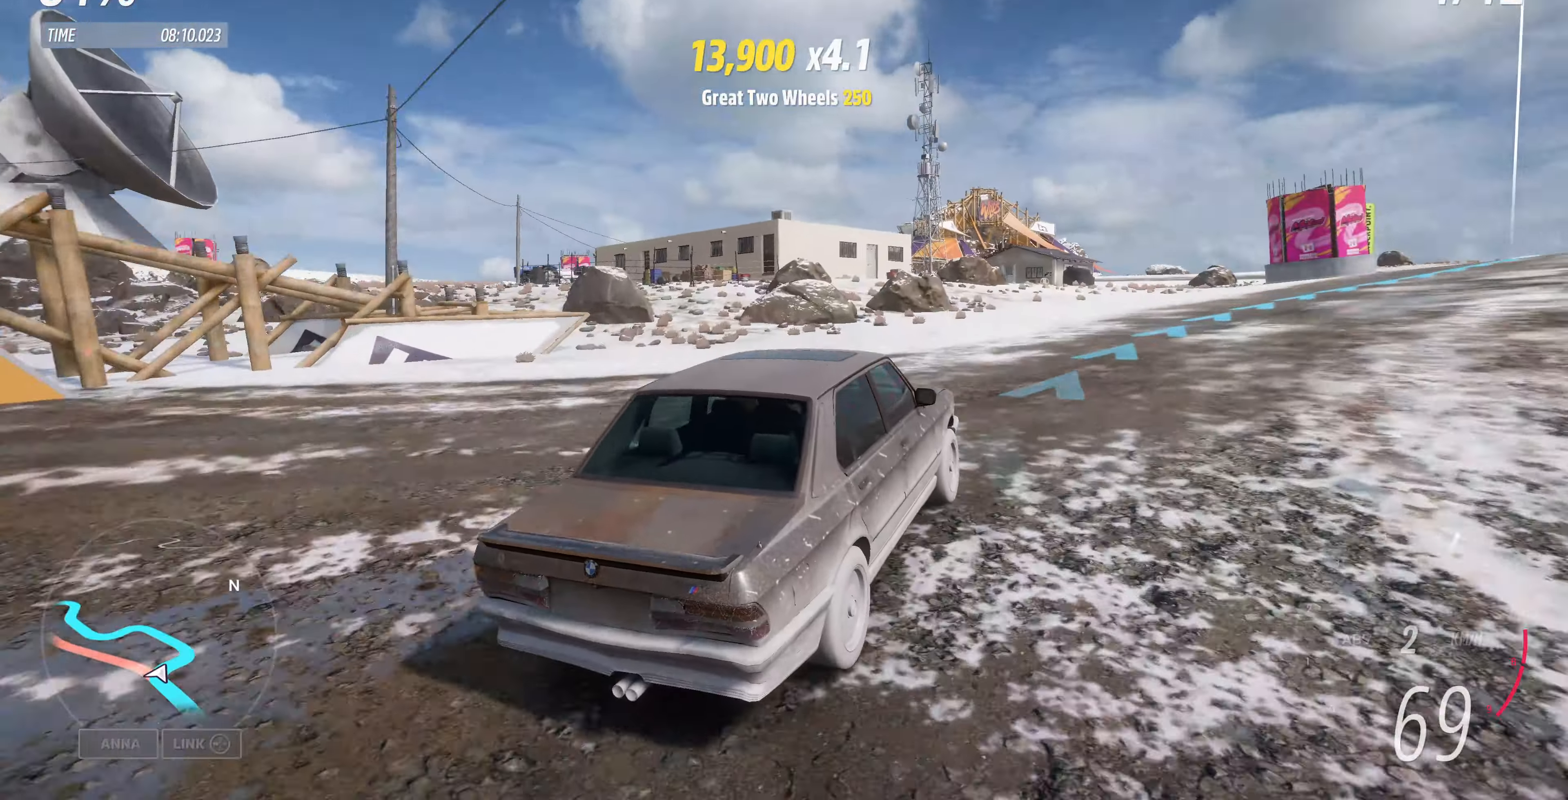
{"buttons": ["R2"], "left_stick": "up", "right_stick": "up", "events": [[234, "left_stick", "center"], [467, "left_stick", "up"]]}
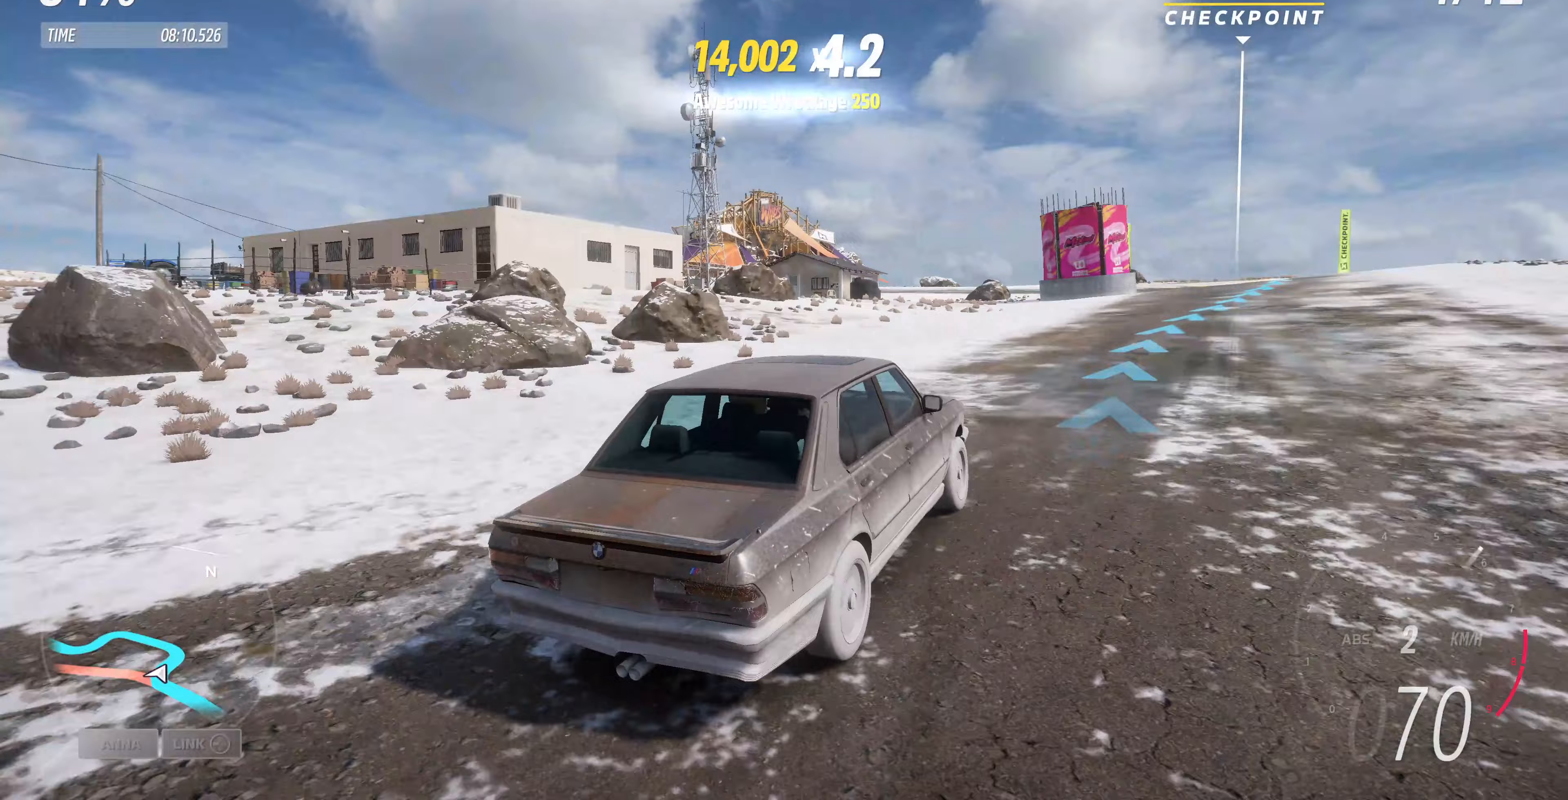
{"buttons": ["R2"], "left_stick": "up-left", "right_stick": "up", "events": [[133, "left_stick", "up-left"]]}
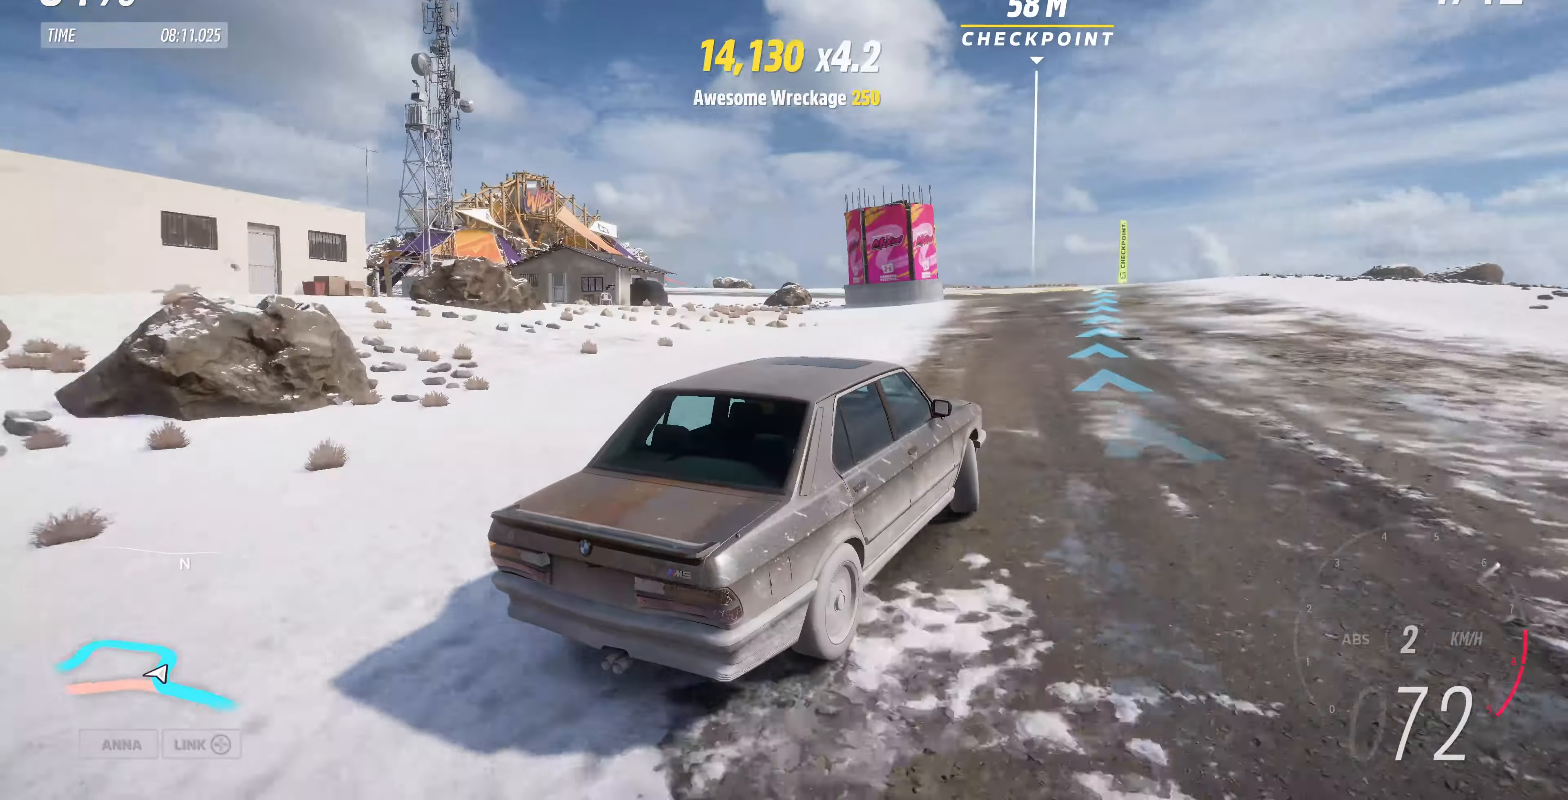
{"buttons": ["R2"], "left_stick": "up", "right_stick": "up", "events": [[200, "left_stick", "up"]]}
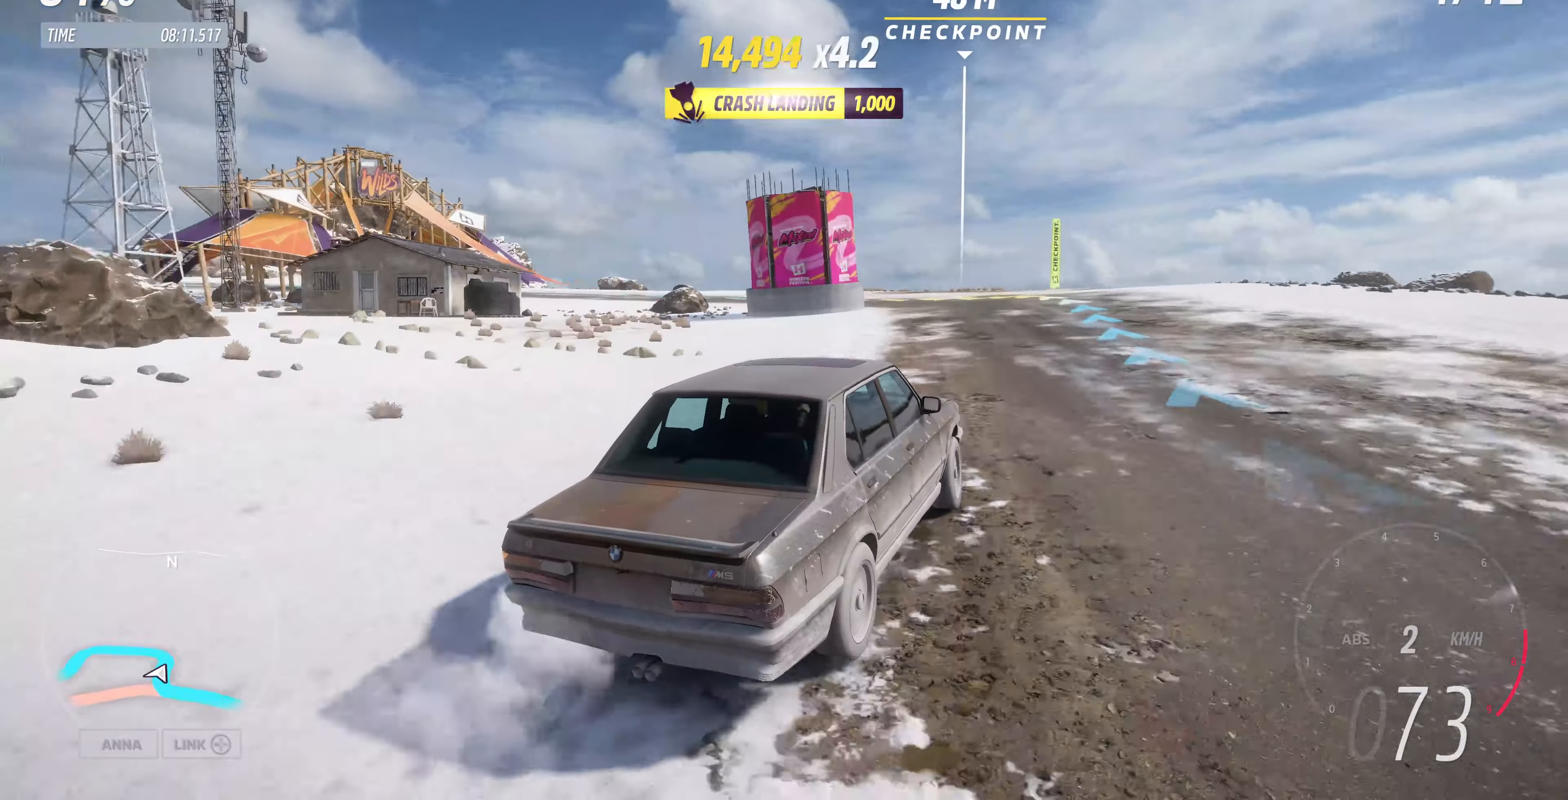
{"buttons": ["R2"], "left_stick": "up-left", "right_stick": "up", "events": [[300, "left_stick", "up-left"]]}
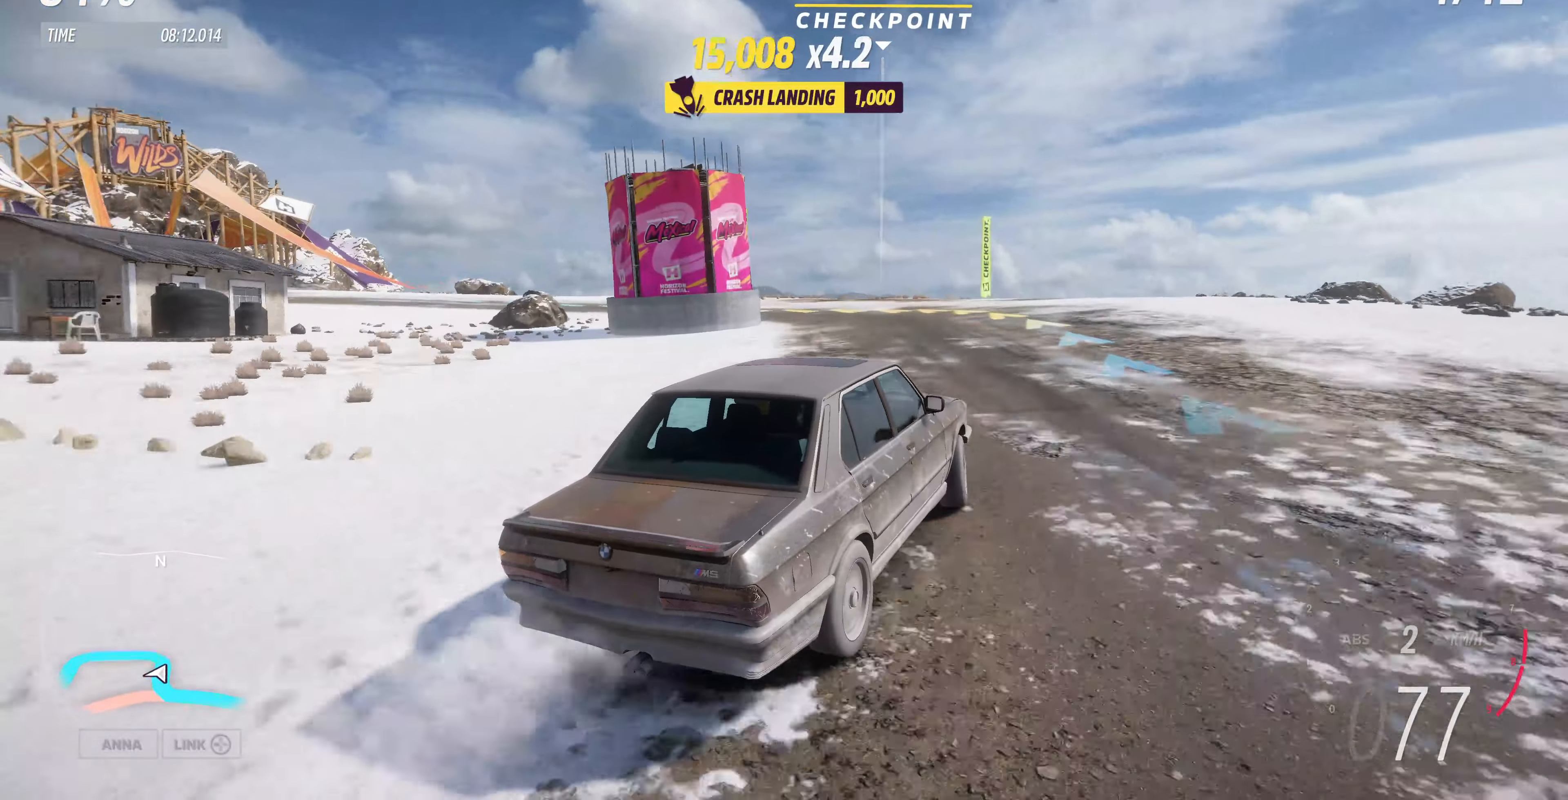
{"buttons": ["R2"], "left_stick": "up-left", "right_stick": "up", "events": []}
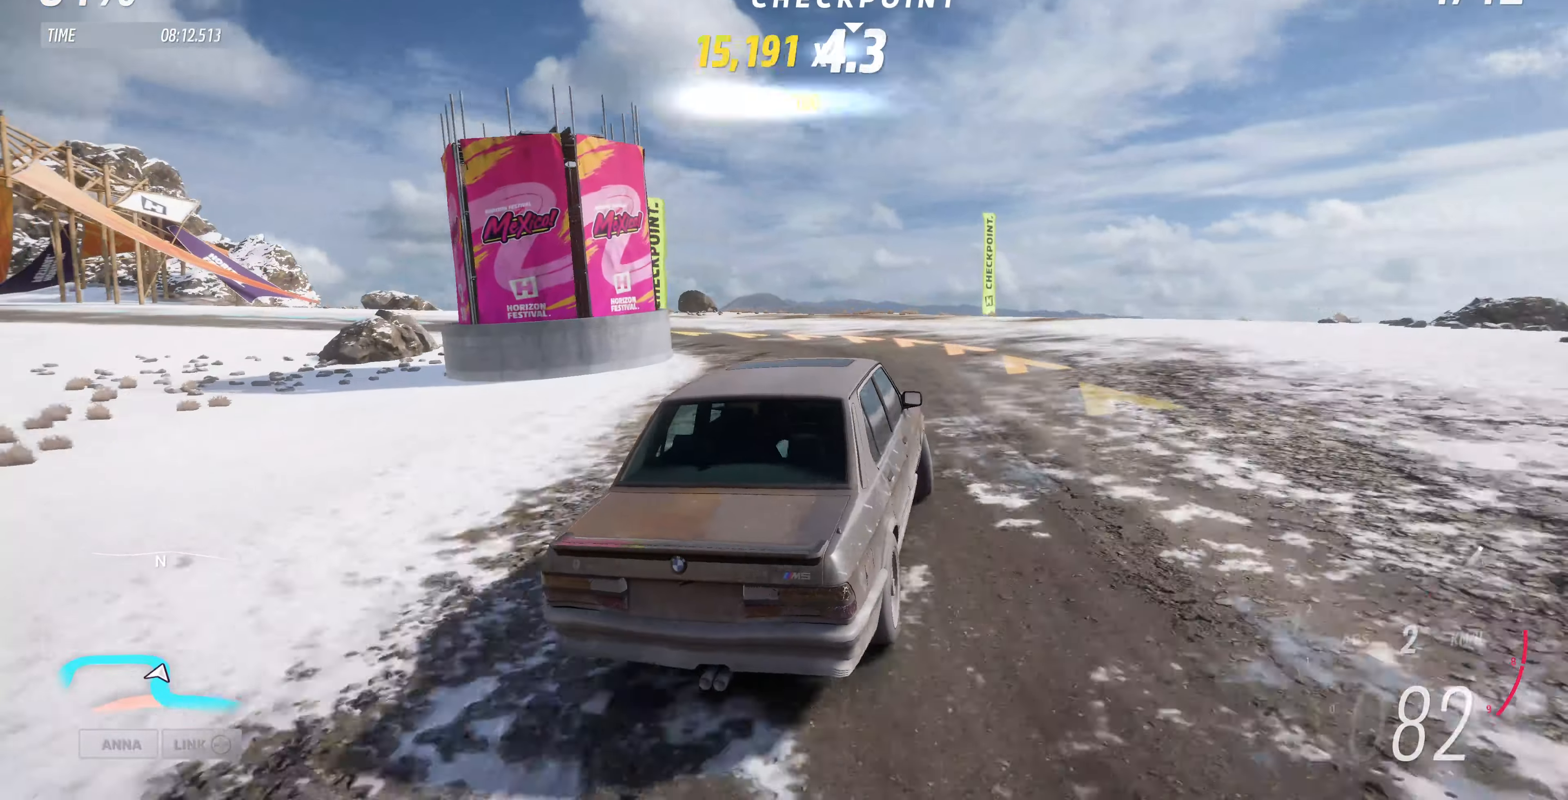
{"buttons": ["R2"], "left_stick": "up-left", "right_stick": "up", "events": [[167, "left_stick", "center"], [367, "left_stick", "up-right"], [500, "left_stick", "up-left"]]}
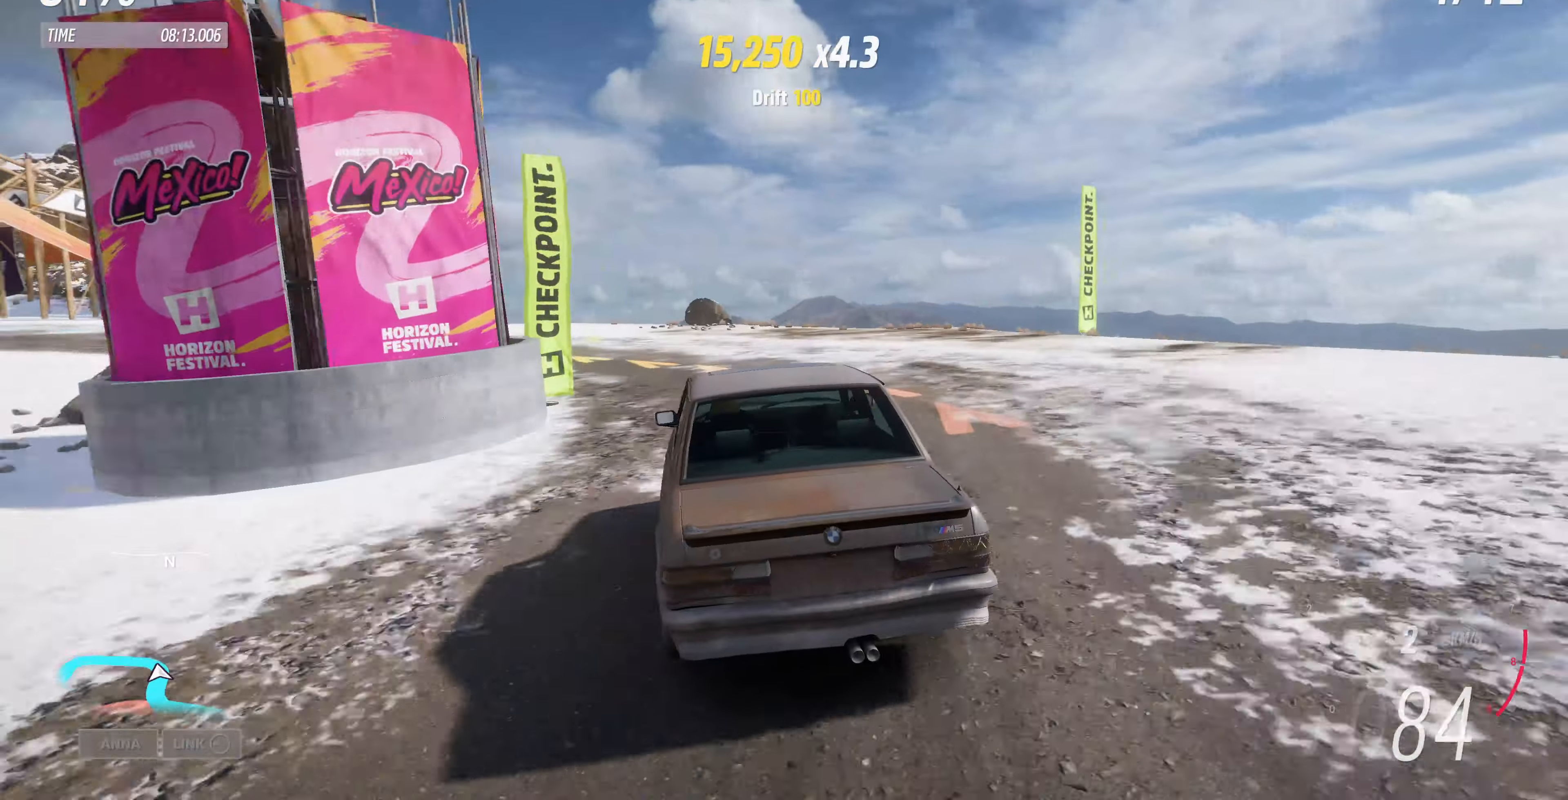
{"buttons": [], "left_stick": "center", "right_stick": "up", "events": [[100, "R2", "up"], [133, "left_stick", "center"]]}
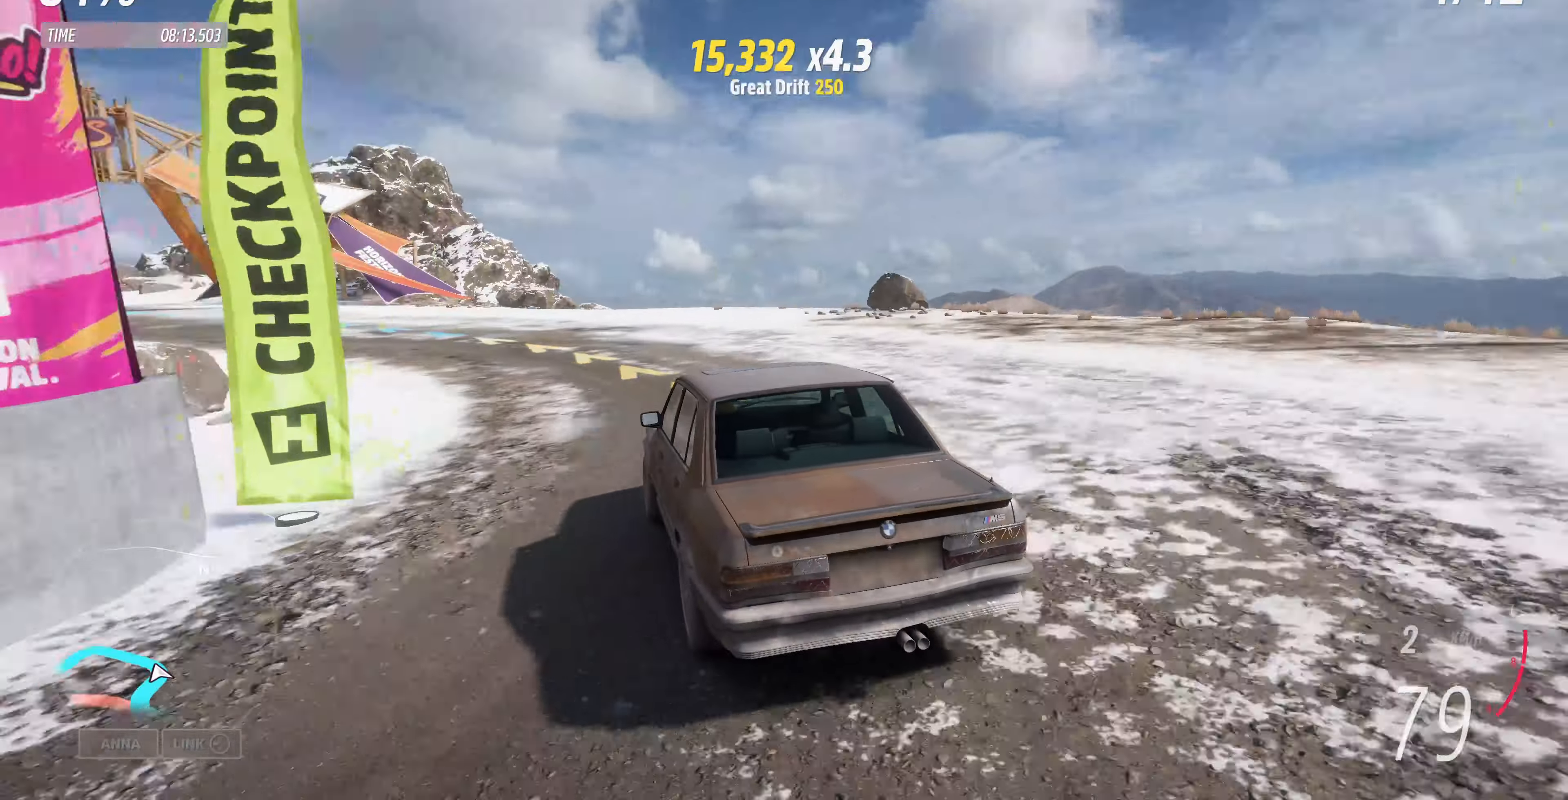
{"buttons": [], "left_stick": "up-right", "right_stick": "up", "events": [[200, "left_stick", "right"], [267, "left_stick", "up-right"]]}
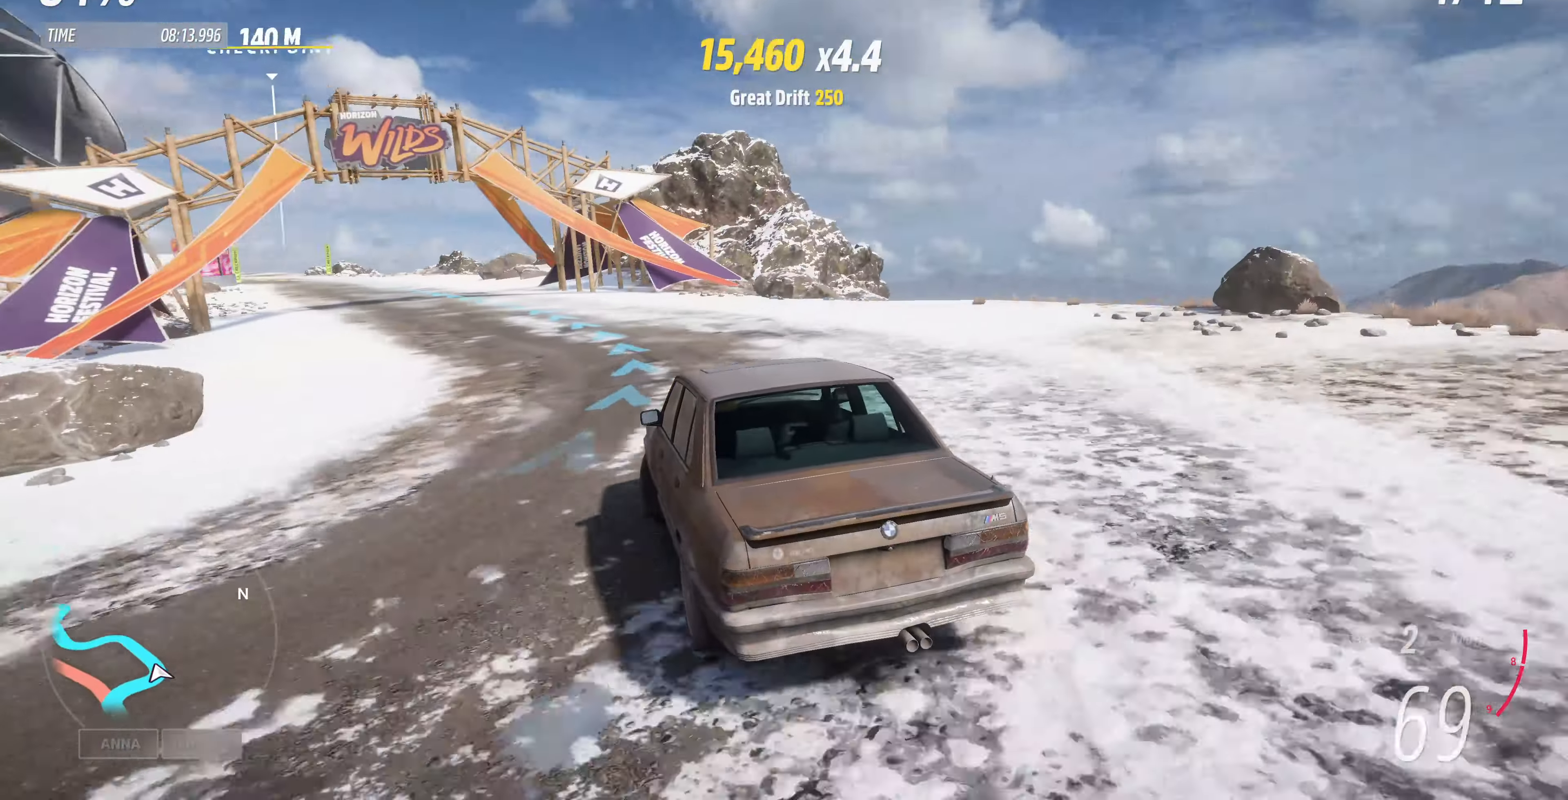
{"buttons": [], "left_stick": "up-left", "right_stick": "up", "events": [[367, "left_stick", "up"], [467, "left_stick", "up-left"]]}
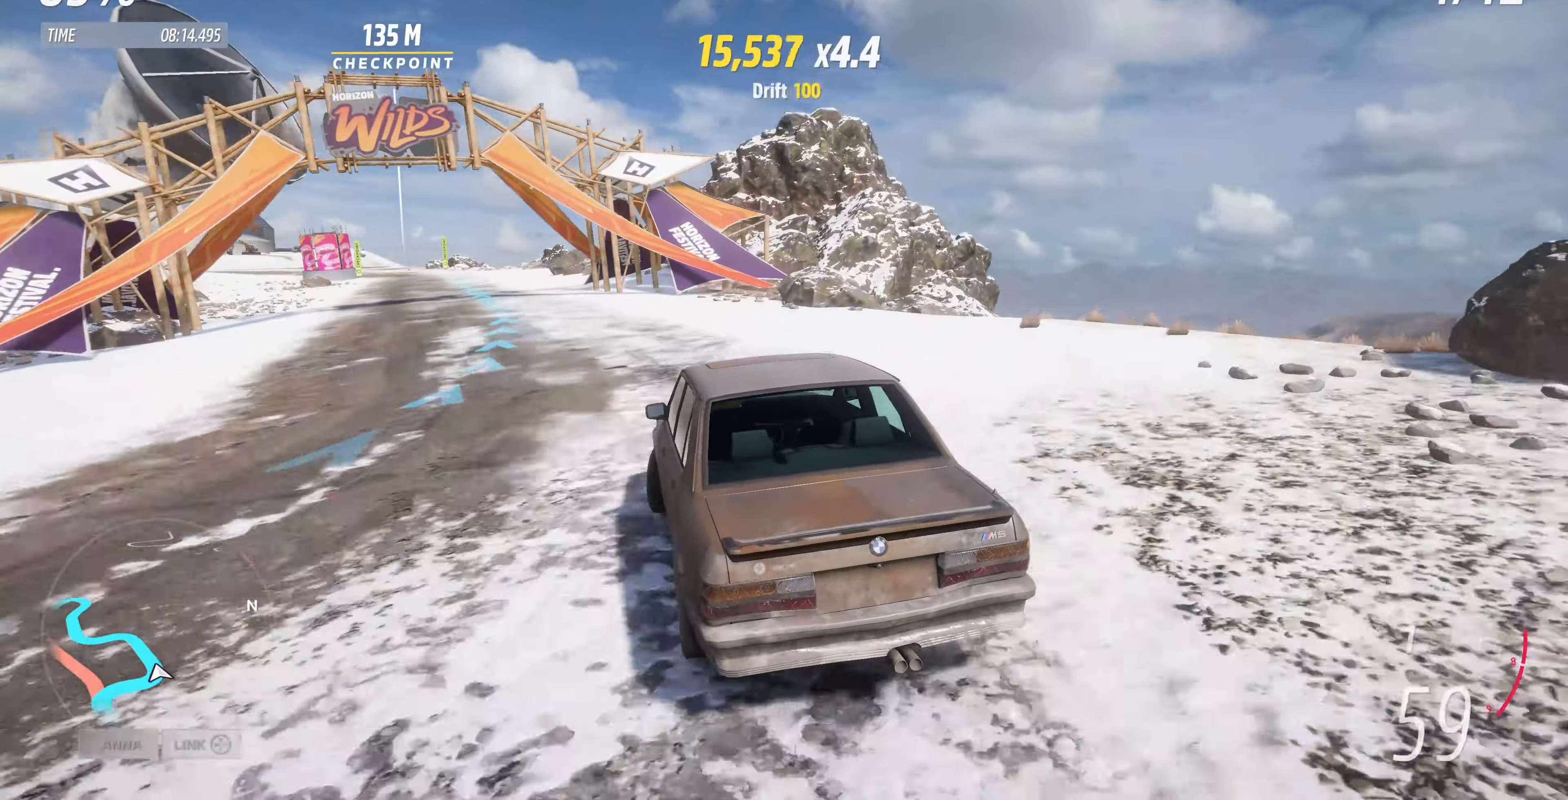
{"buttons": ["R2"], "left_stick": "up-left", "right_stick": "up", "events": [[467, "R2", "down"]]}
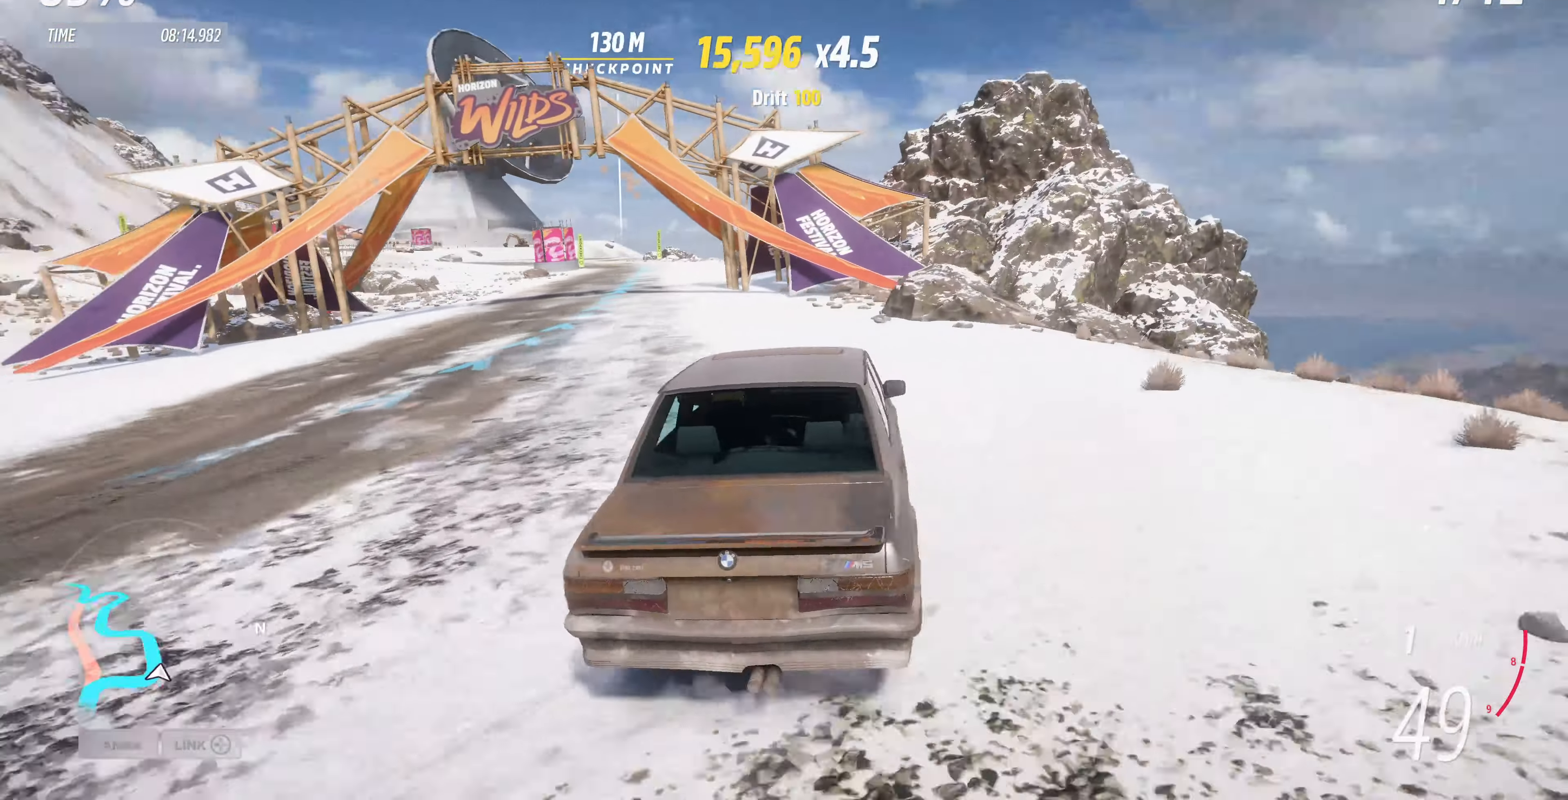
{"buttons": ["R2"], "left_stick": "up-left", "right_stick": "up", "events": []}
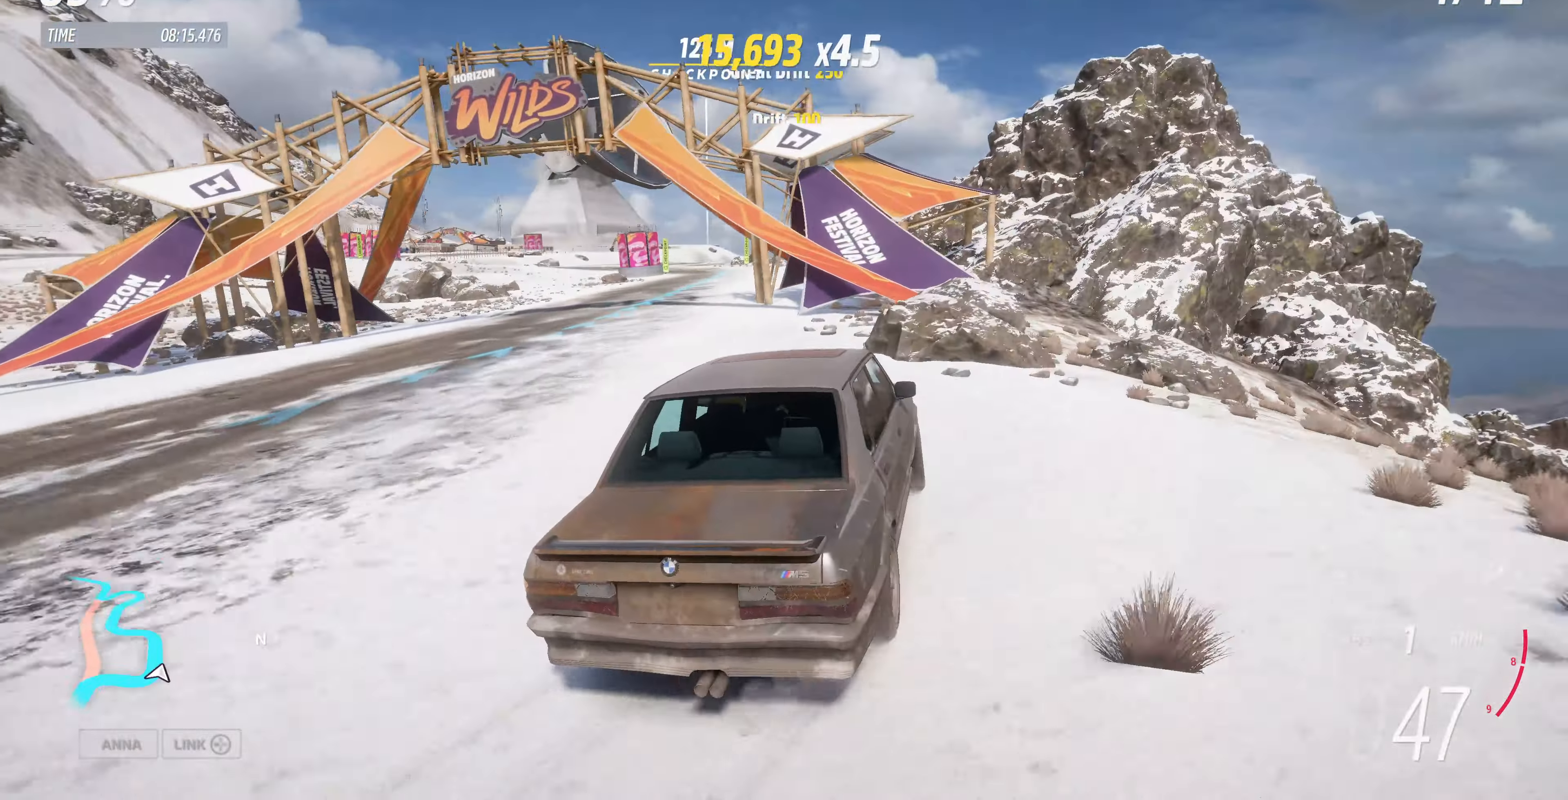
{"buttons": [], "left_stick": "up-left", "right_stick": "up", "events": [[33, "R2", "up"]]}
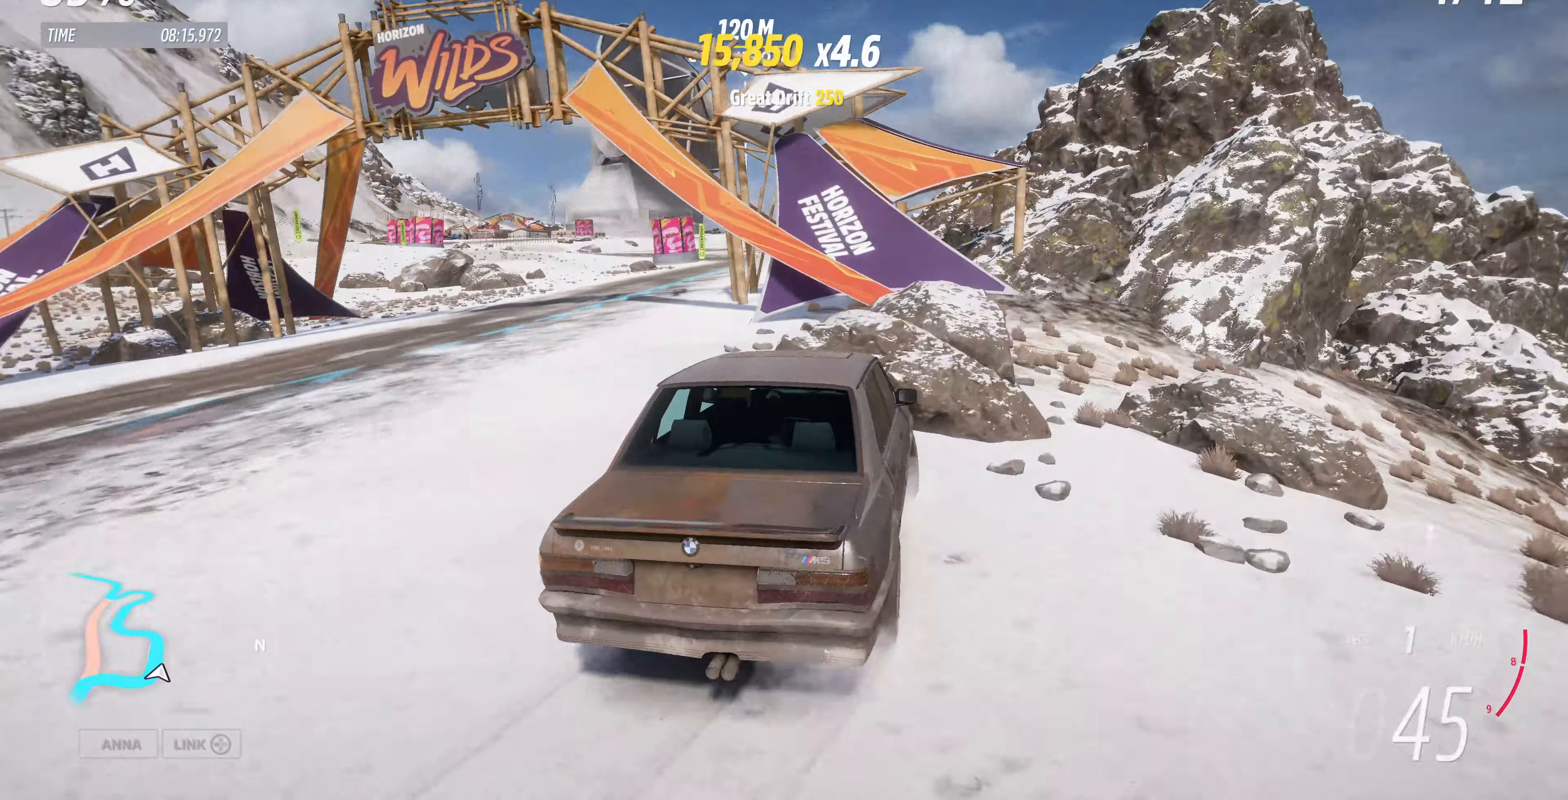
{"buttons": ["L2"], "left_stick": "right", "right_stick": "up", "events": [[33, "L2", "down"], [100, "left_stick", "up"], [200, "left_stick", "up-right"], [333, "left_stick", "right"]]}
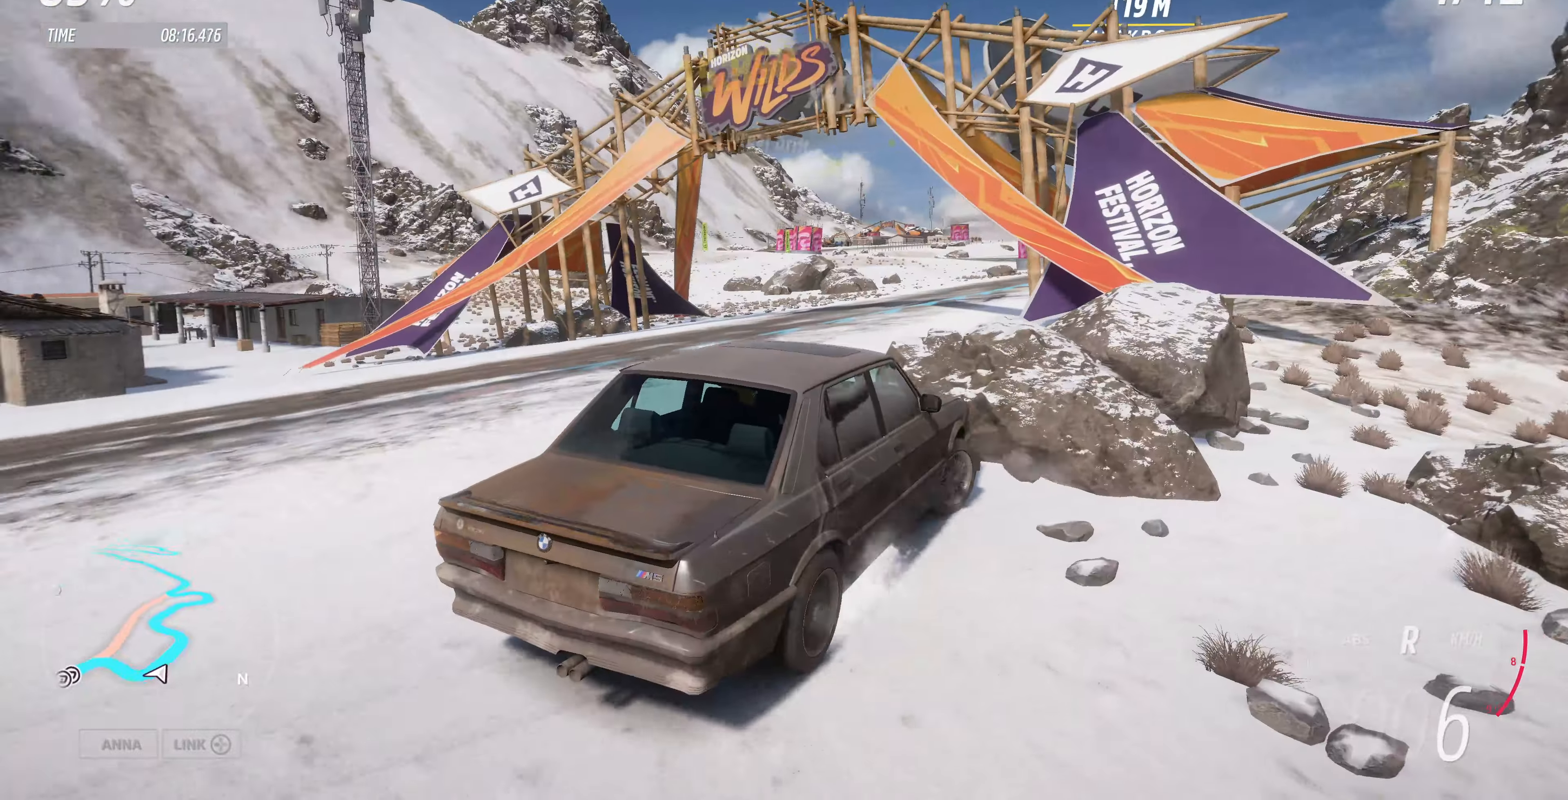
{"buttons": ["R2"], "left_stick": "center", "right_stick": "up", "events": [[233, "L2", "up"], [300, "left_stick", "center"], [366, "R2", "down"]]}
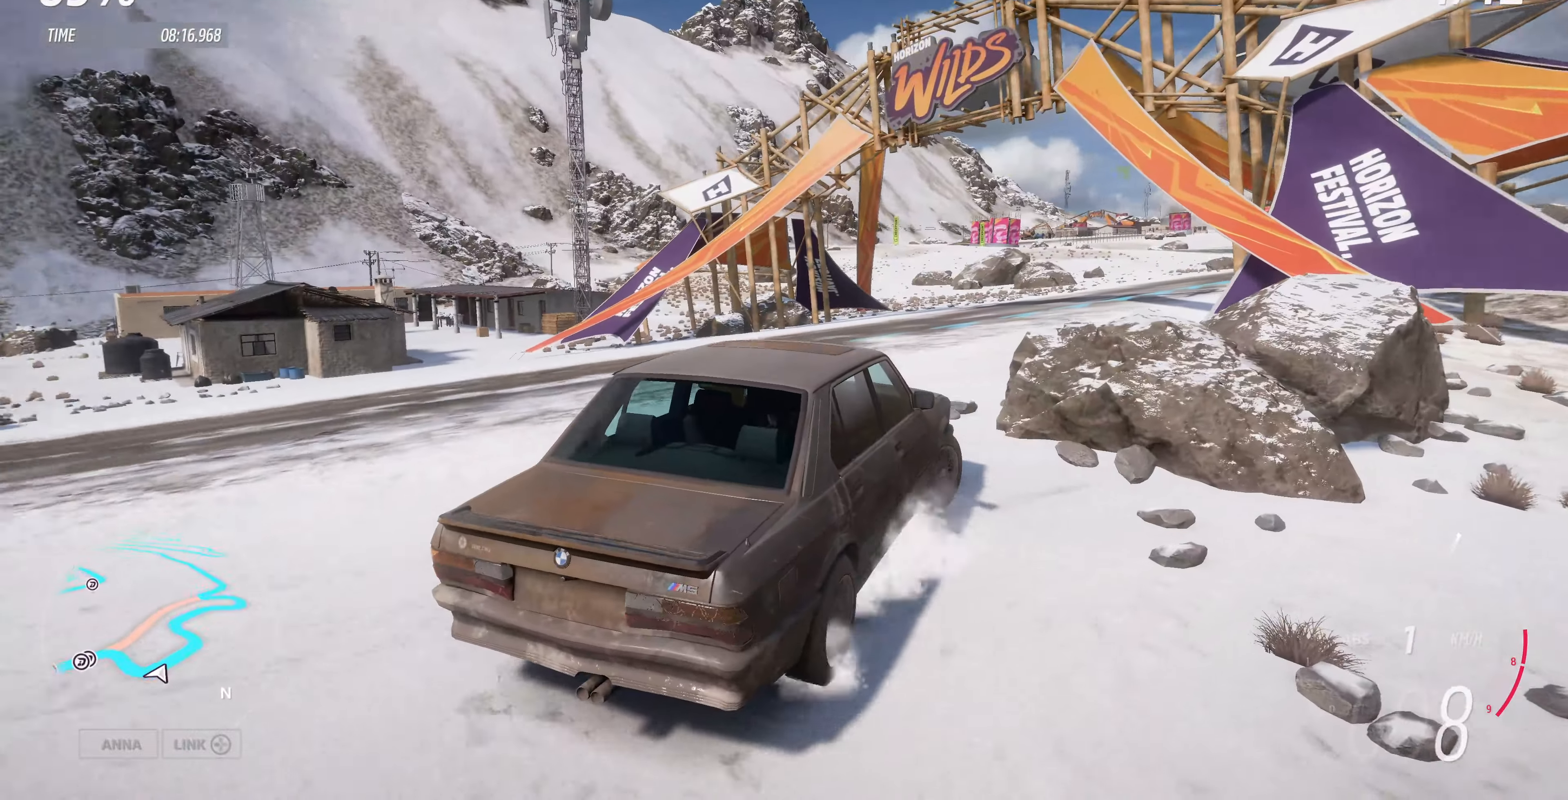
{"buttons": ["R2"], "left_stick": "left", "right_stick": "up", "events": [[366, "left_stick", "left"]]}
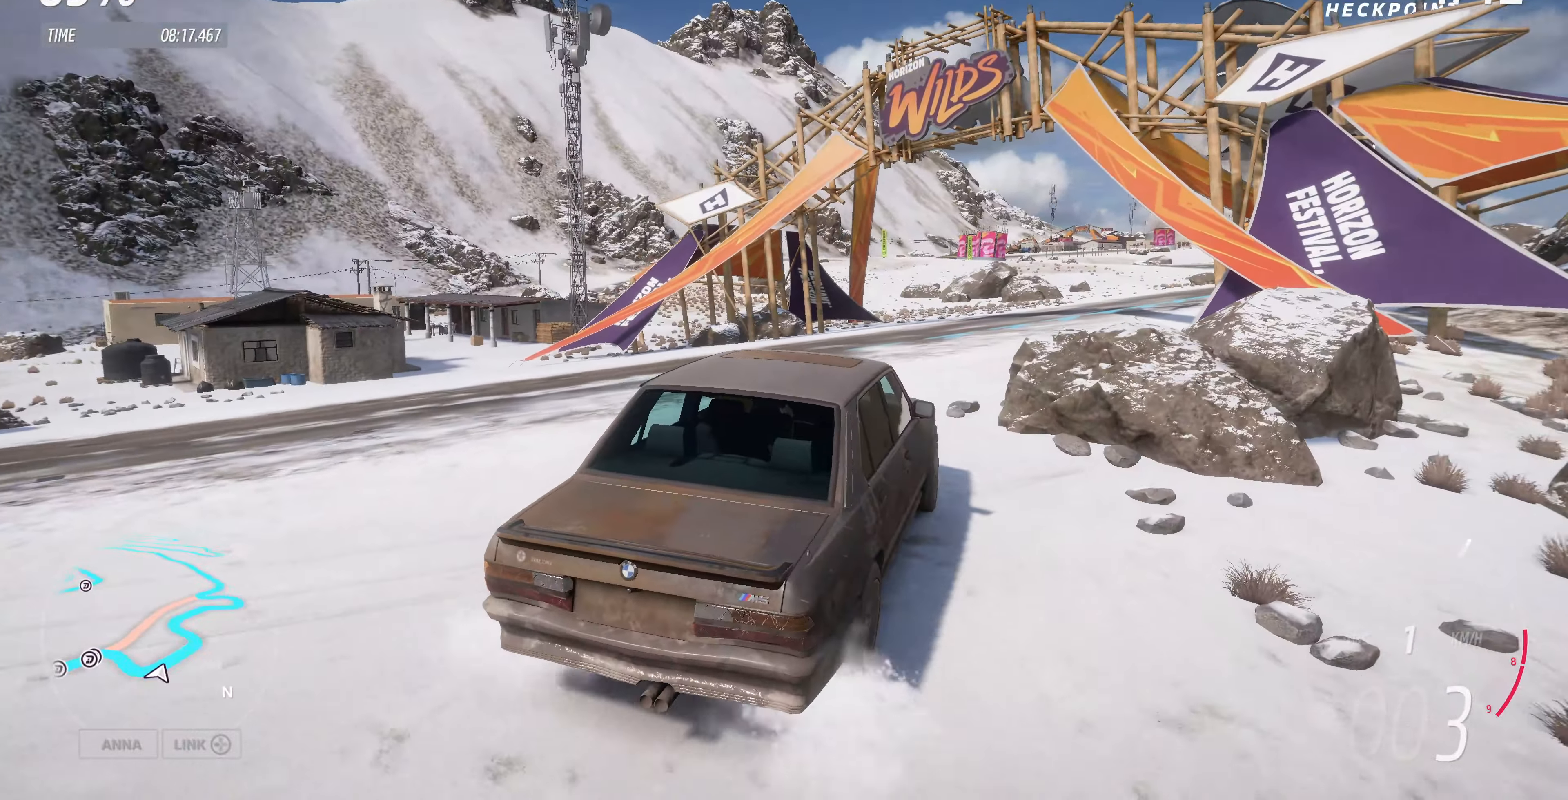
{"buttons": ["R2"], "left_stick": "up-left", "right_stick": "up", "events": [[33, "left_stick", "up-left"]]}
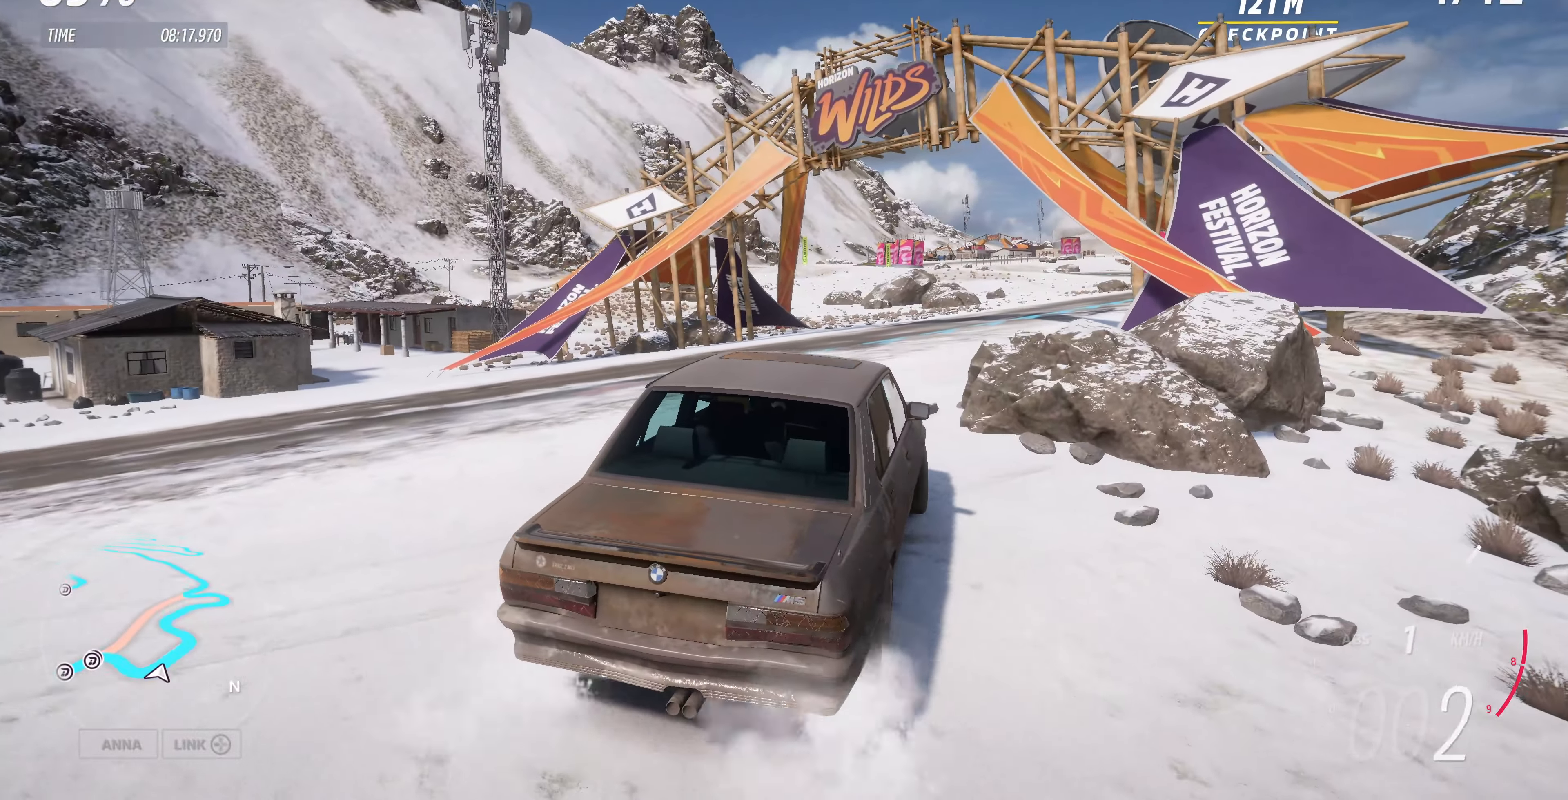
{"buttons": ["R2"], "left_stick": "up-left", "right_stick": "up", "events": []}
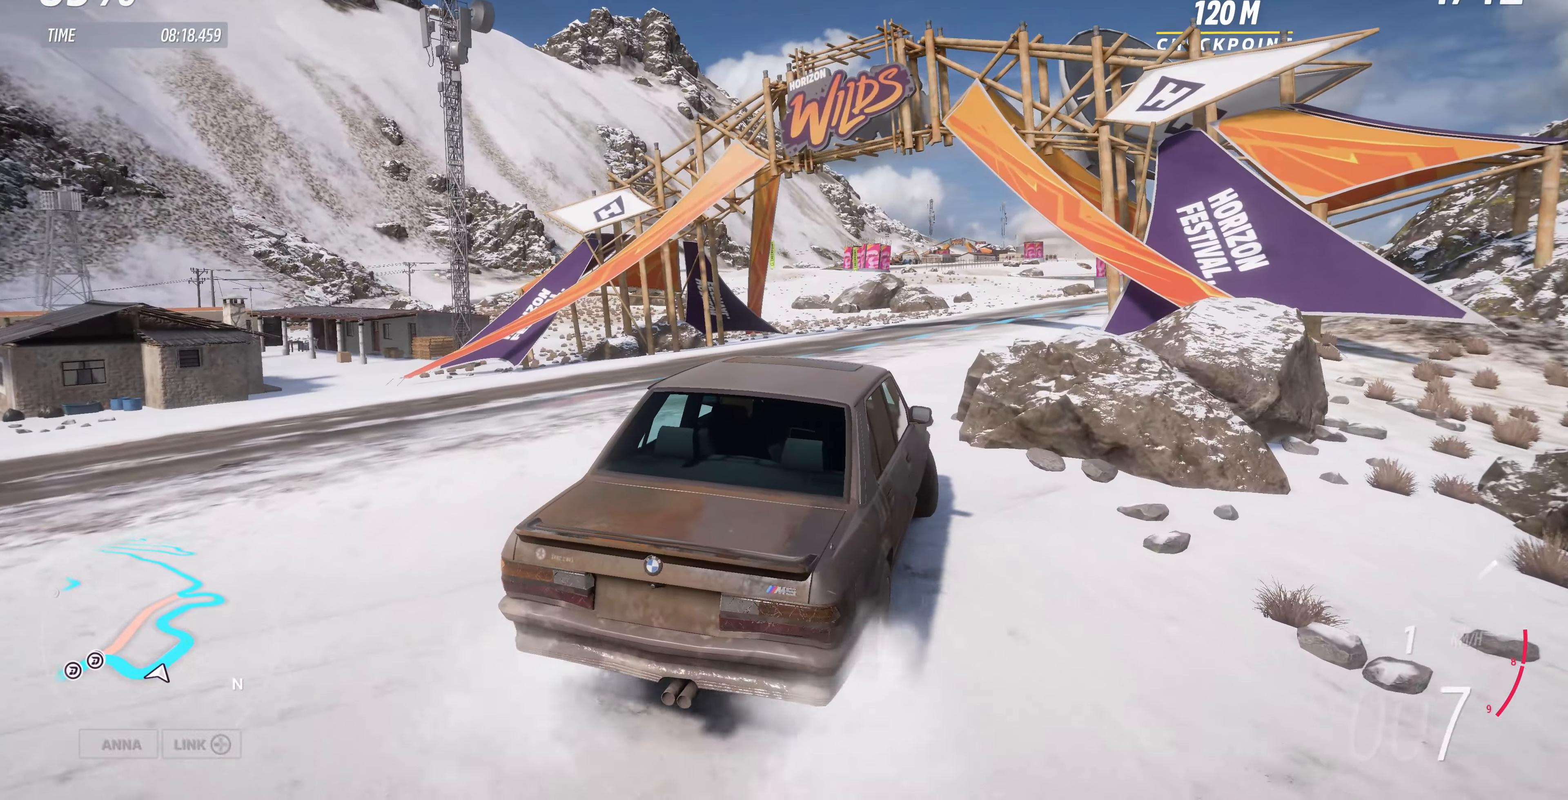
{"buttons": ["R2"], "left_stick": "up-left", "right_stick": "up", "events": []}
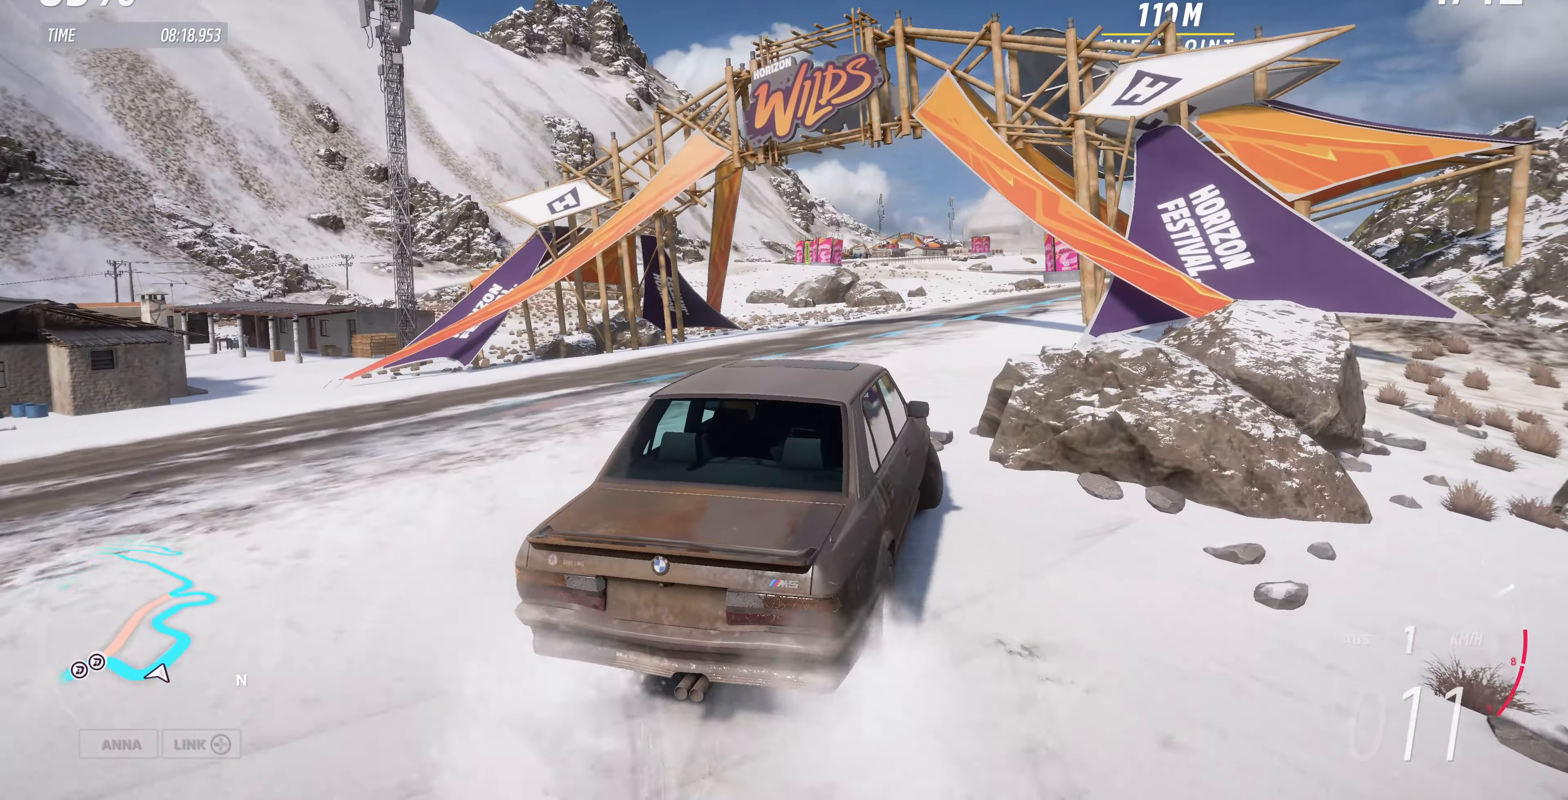
{"buttons": ["R2"], "left_stick": "up-left", "right_stick": "up", "events": []}
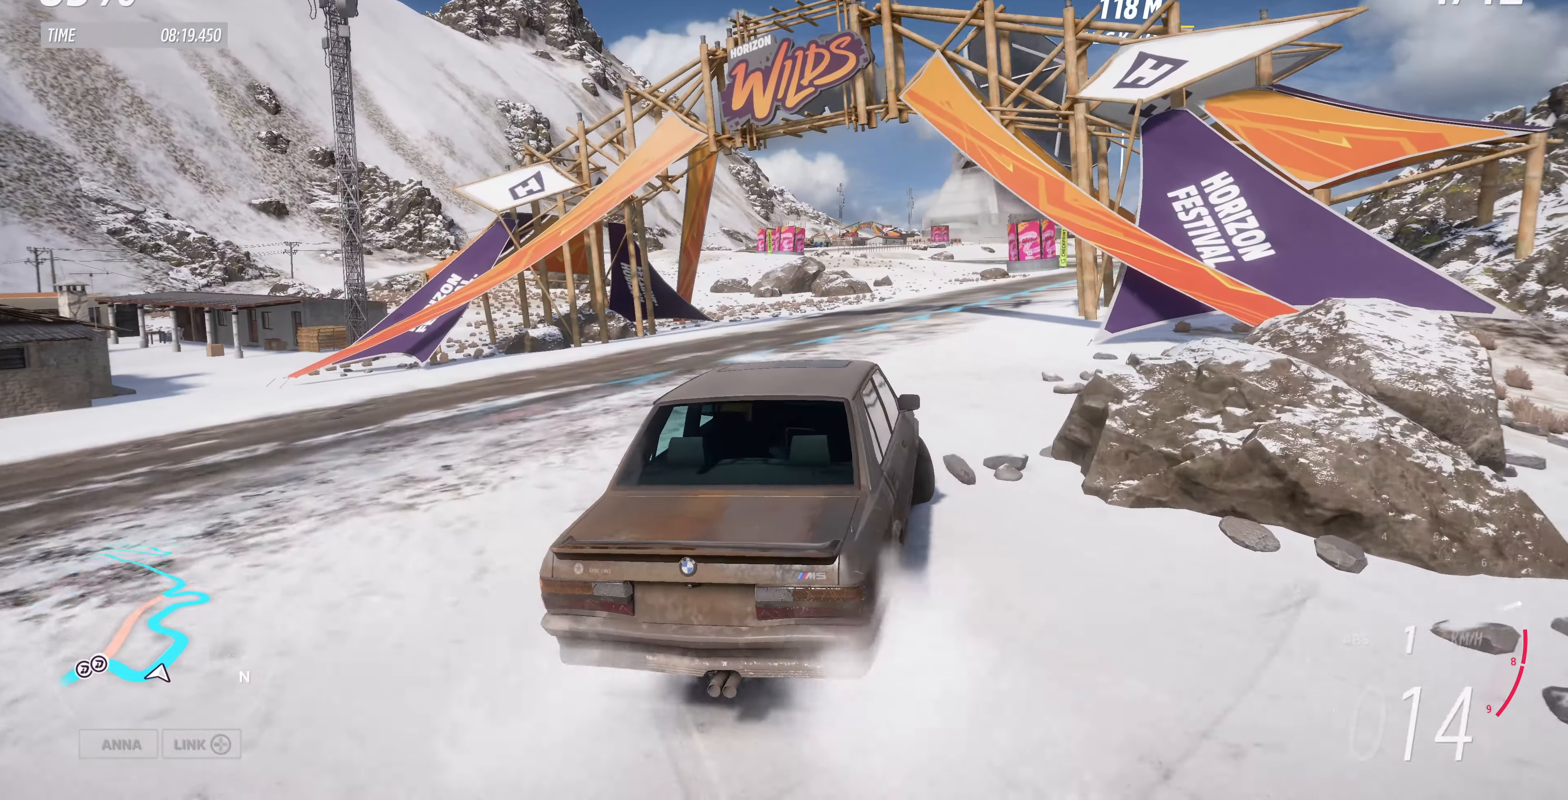
{"buttons": ["R2"], "left_stick": "up-right", "right_stick": "up", "events": [[366, "left_stick", "up-right"]]}